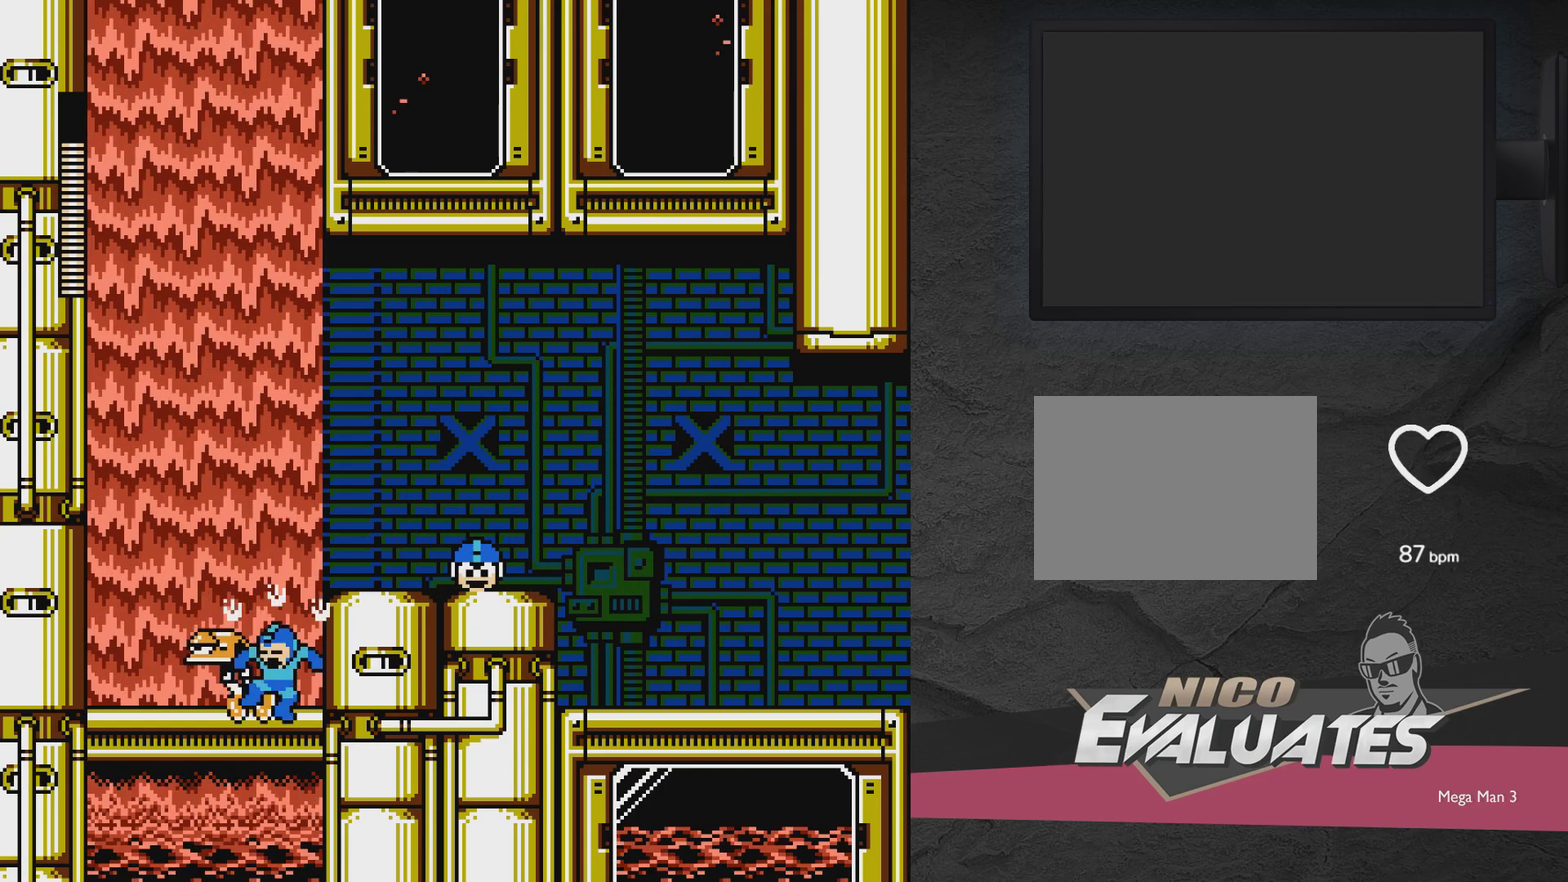
Gameplay with a controller (Xbox layout); each line is a JSON object with the inputs held at the frame after it (dt_ms = milliseconds from this image to that frame). "events" lists button and stick changes between this image and that frame as [ms after this image, input, new state], when the widget could be followed in between. Not read: L3 R3 left_stick right_stick.
{"dt_ms": 300, "buttons": [], "events": [[233, "X", "up"]]}
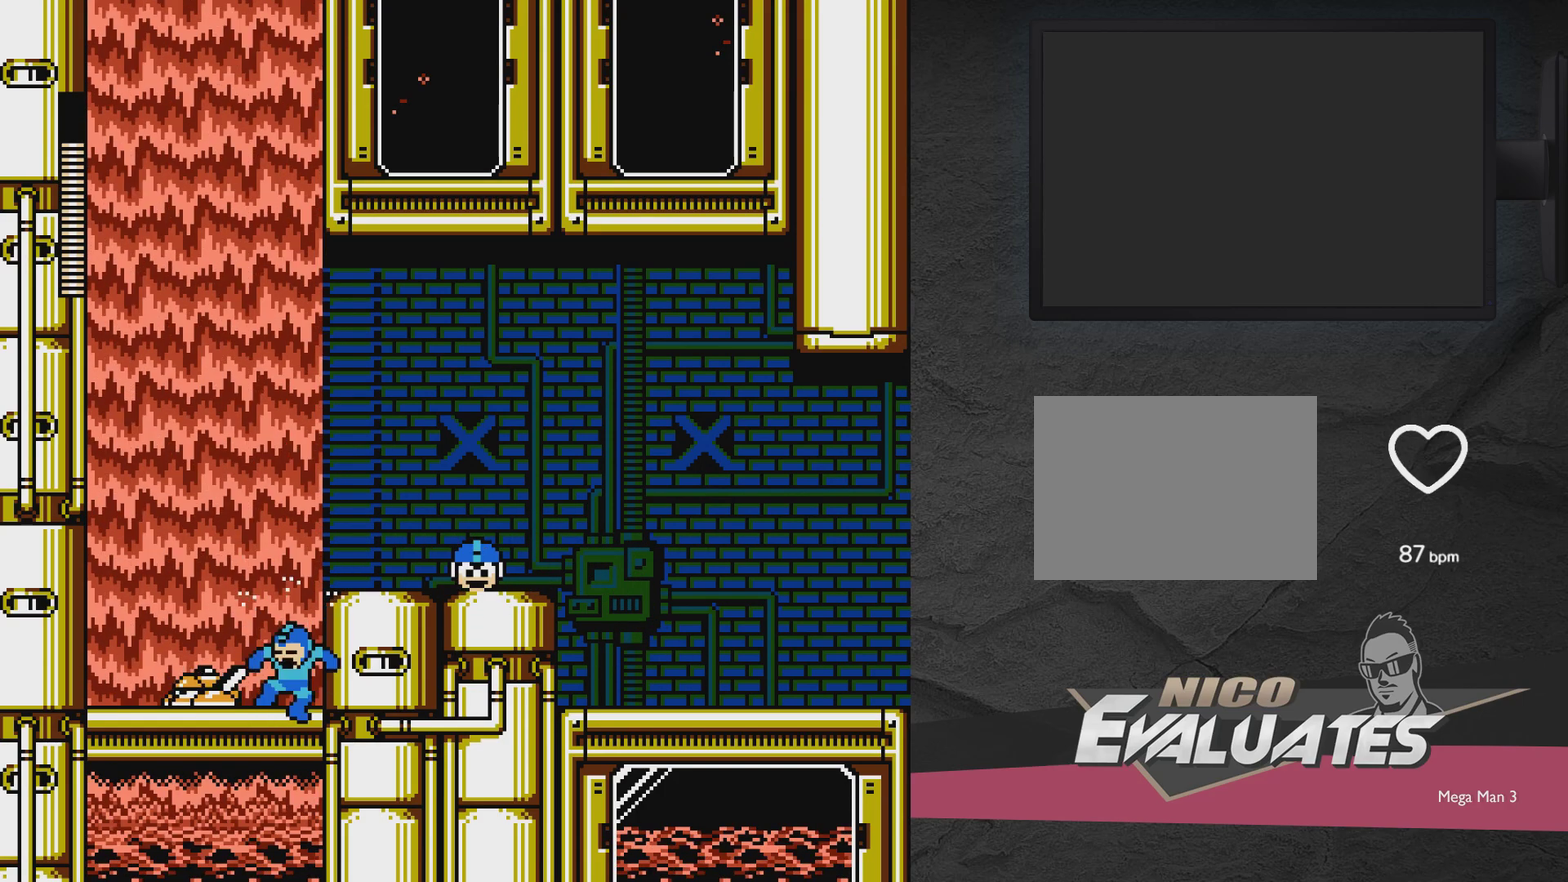
{"dt_ms": 700, "buttons": ["A", "DPAD_RIGHT"], "events": [[133, "DPAD_RIGHT", "down"], [250, "A", "down"]]}
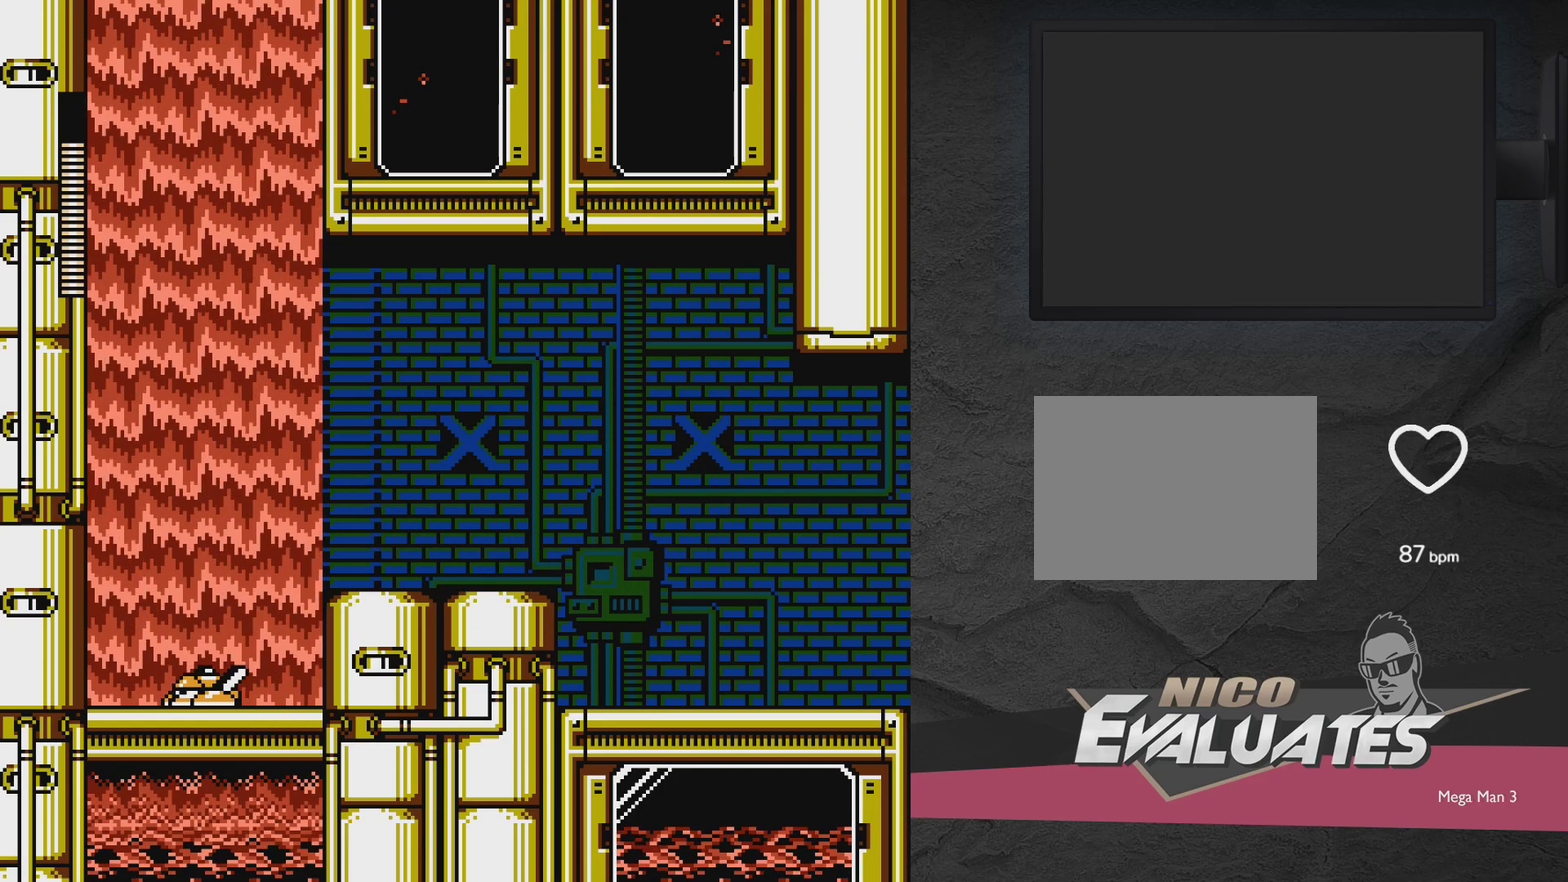
{"dt_ms": 300, "buttons": ["DPAD_DOWN", "DPAD_RIGHT"], "events": [[200, "A", "up"], [267, "DPAD_DOWN", "down"]]}
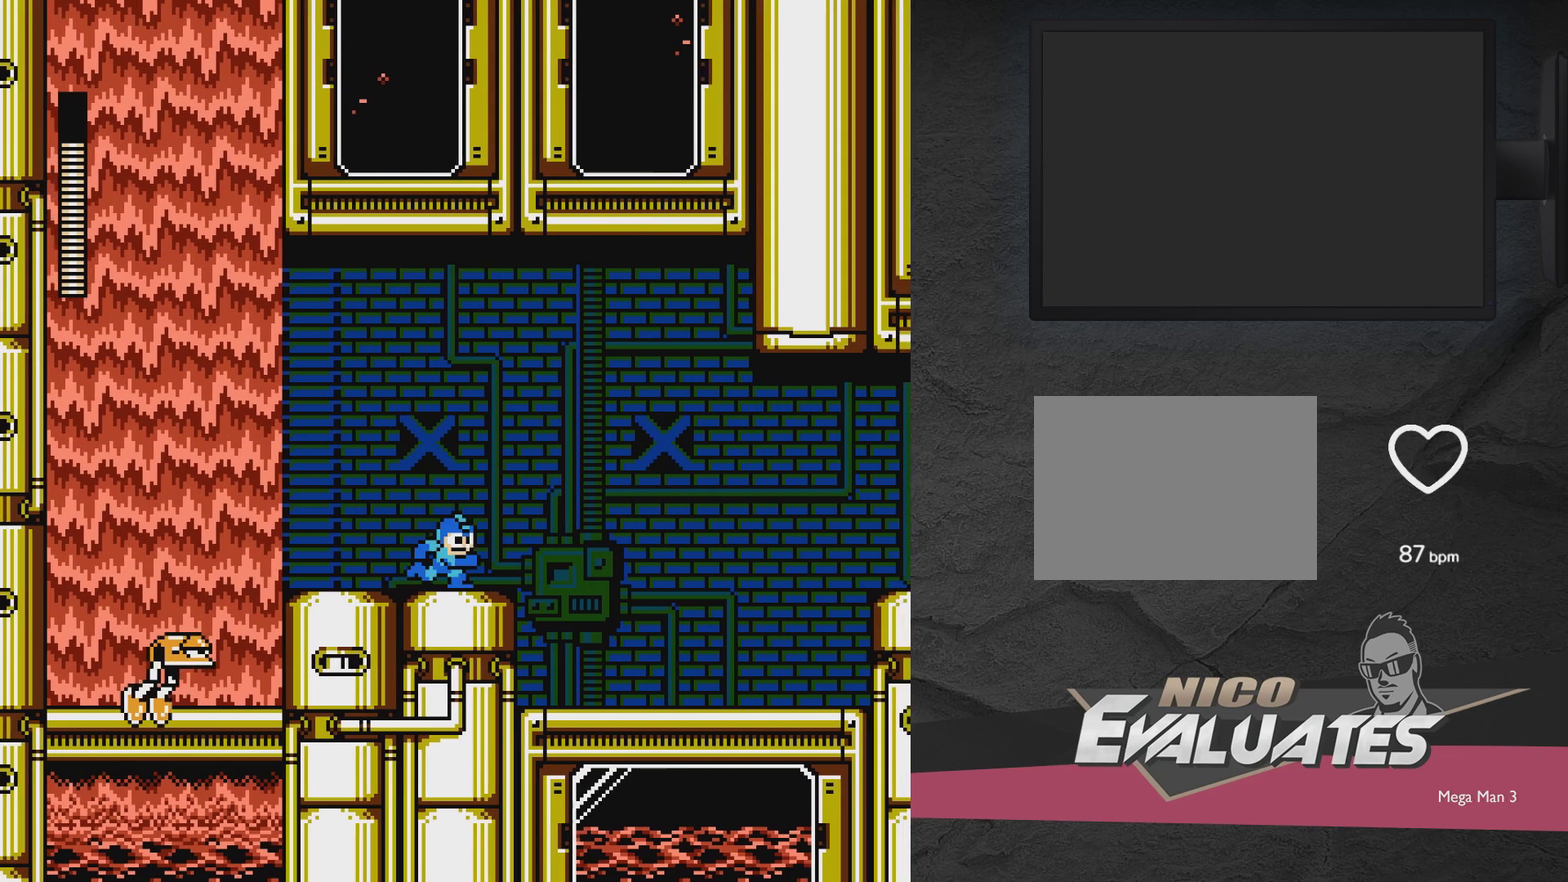
{"dt_ms": 800, "buttons": ["DPAD_RIGHT"], "events": [[67, "A", "down"], [367, "A", "up"], [567, "A", "down"], [717, "DPAD_DOWN", "up"], [767, "A", "up"]]}
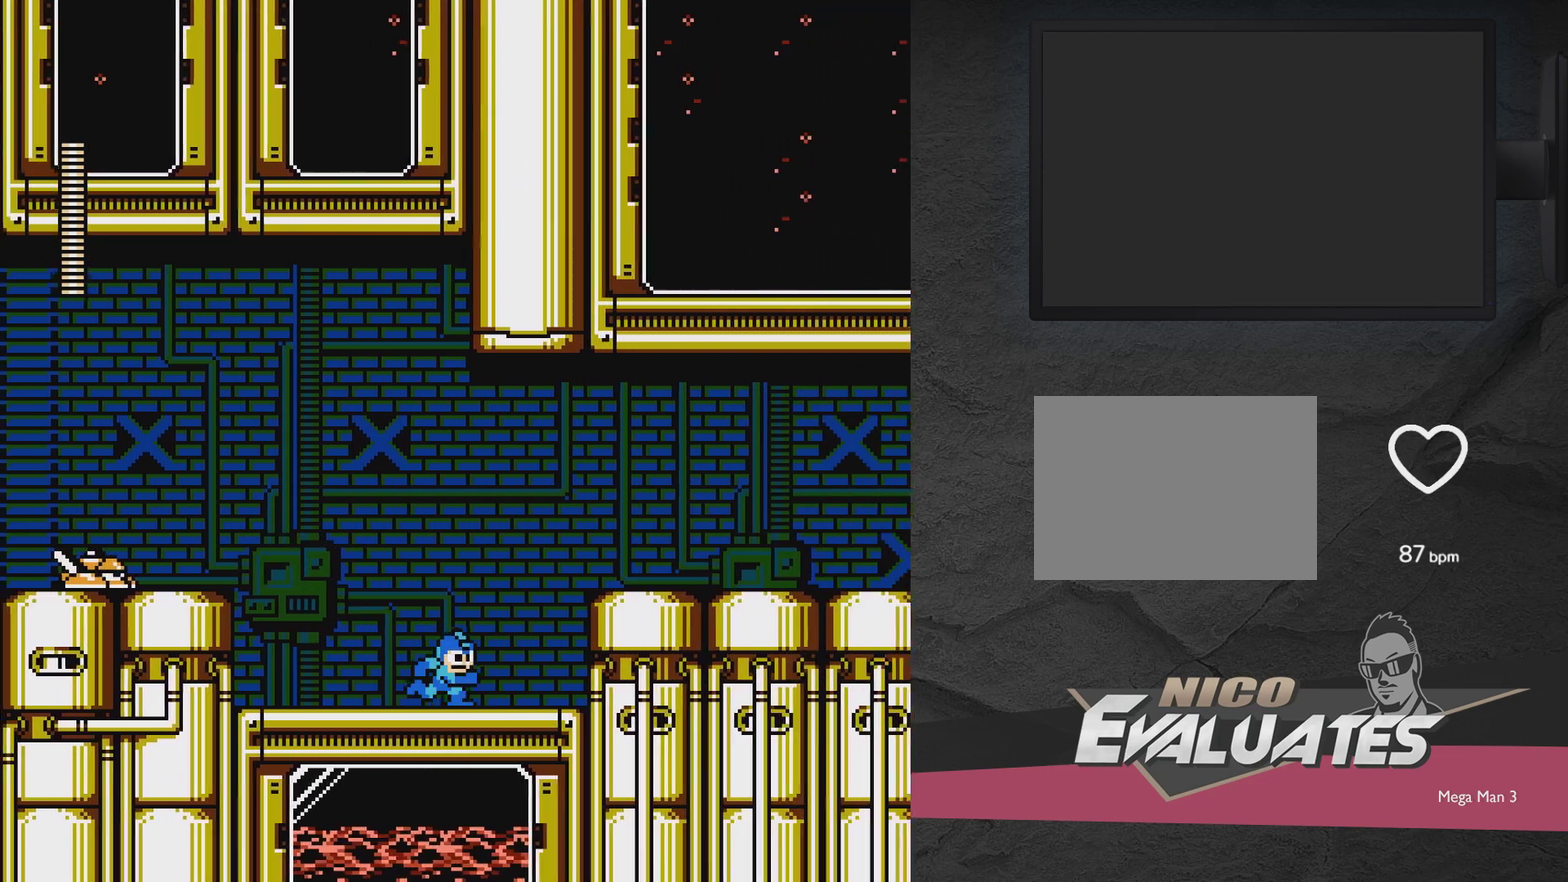
{"dt_ms": 400, "buttons": ["A", "DPAD_RIGHT"], "events": [[167, "A", "down"]]}
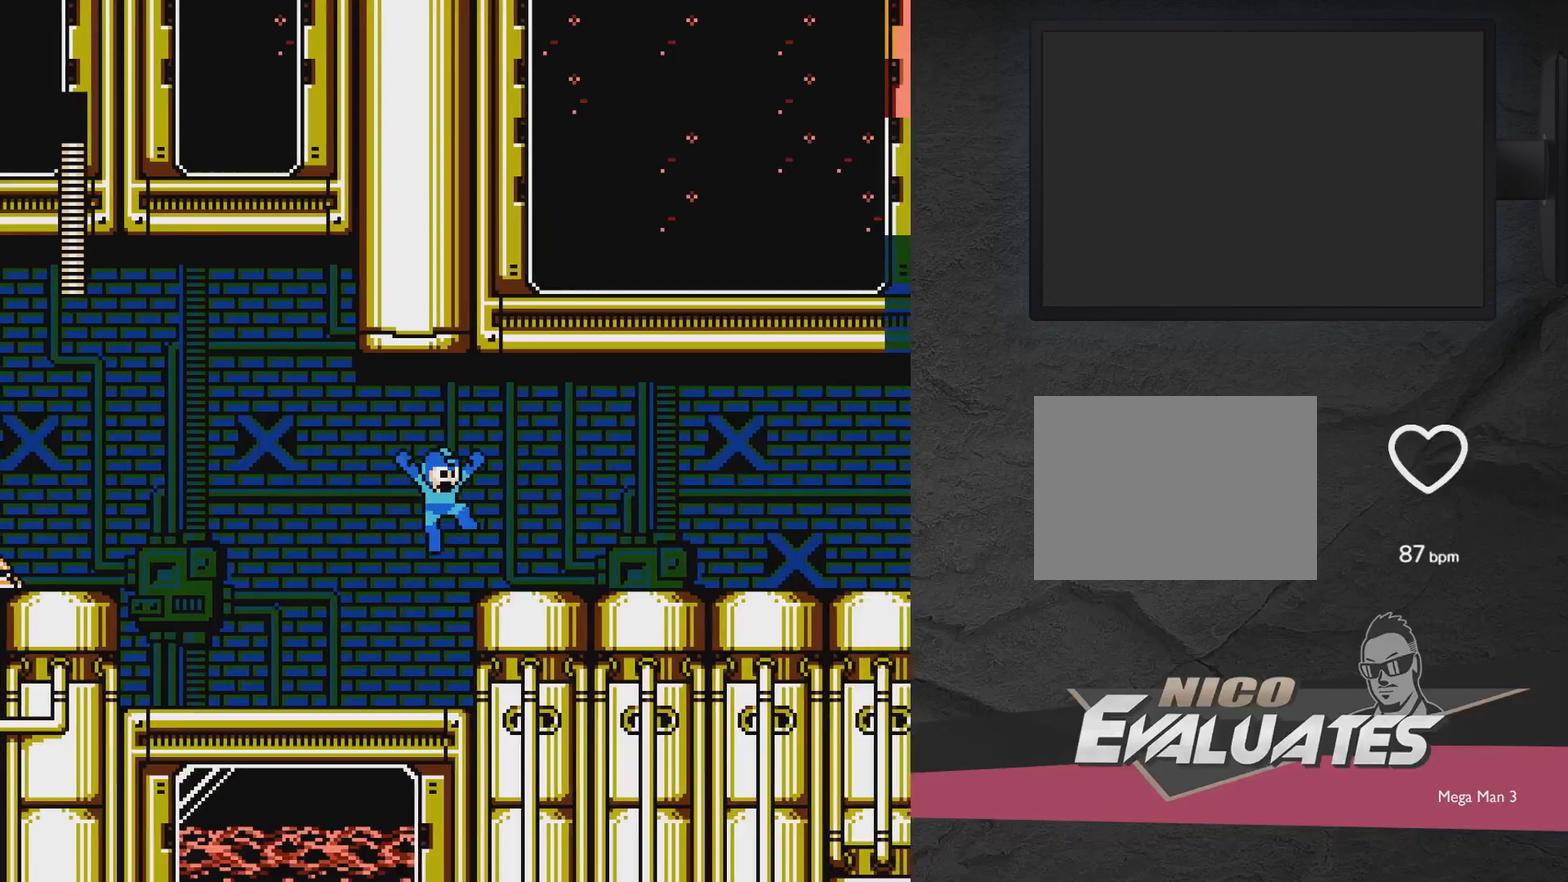
{"dt_ms": 300, "buttons": ["A", "DPAD_DOWN", "DPAD_RIGHT"], "events": [[17, "A", "up"], [117, "DPAD_DOWN", "down"], [267, "A", "down"]]}
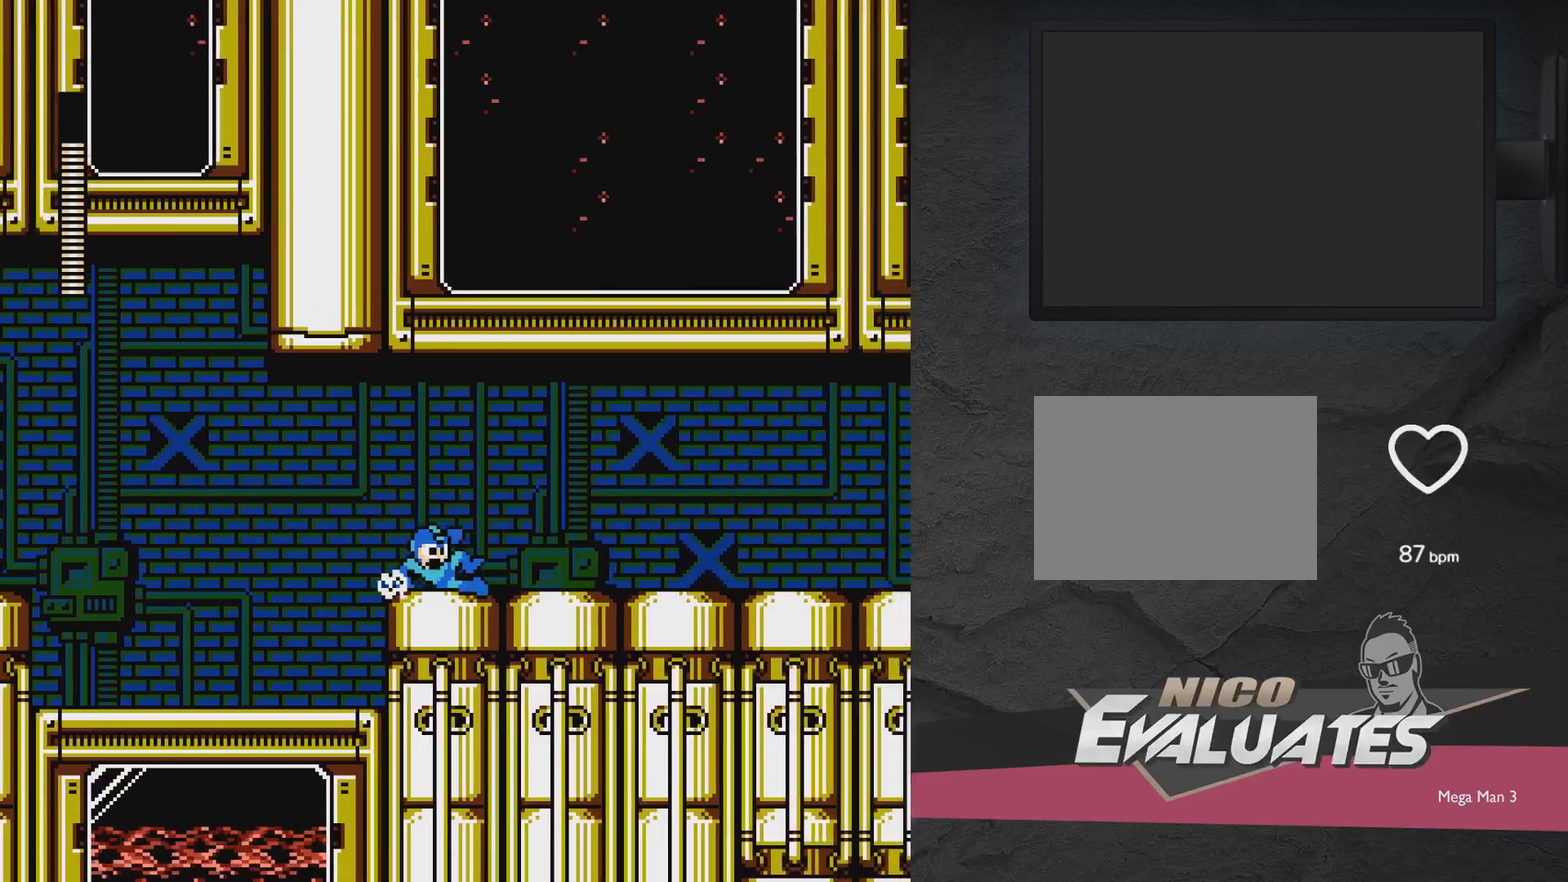
{"dt_ms": 900, "buttons": ["DPAD_DOWN", "DPAD_RIGHT"], "events": [[317, "A", "up"], [417, "A", "down"], [883, "A", "up"]]}
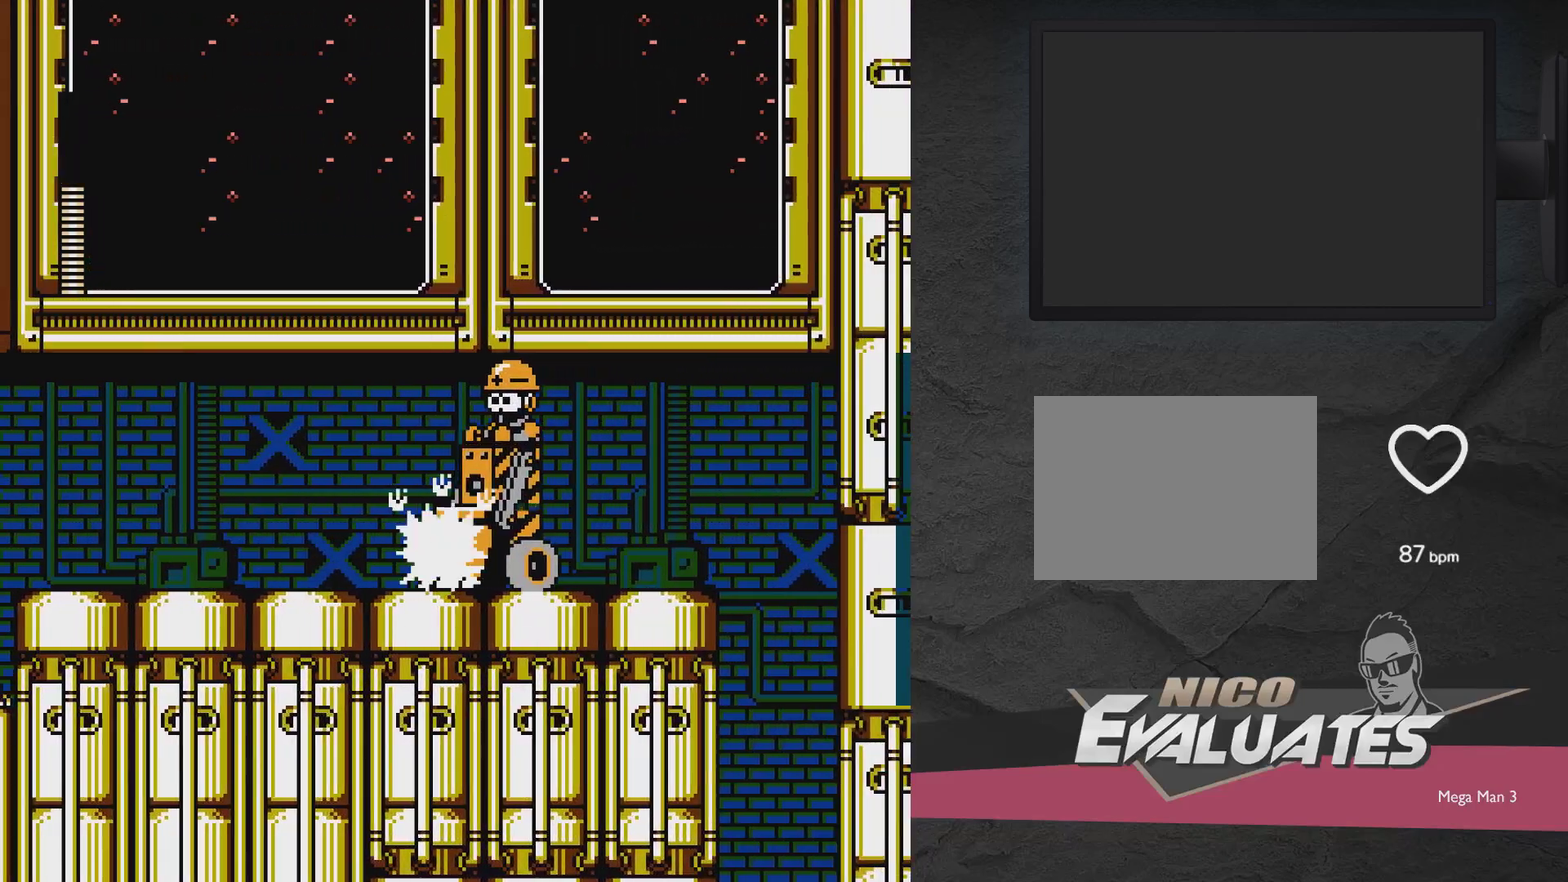
{"dt_ms": 300, "buttons": [], "events": [[167, "DPAD_DOWN", "up"], [167, "DPAD_RIGHT", "up"]]}
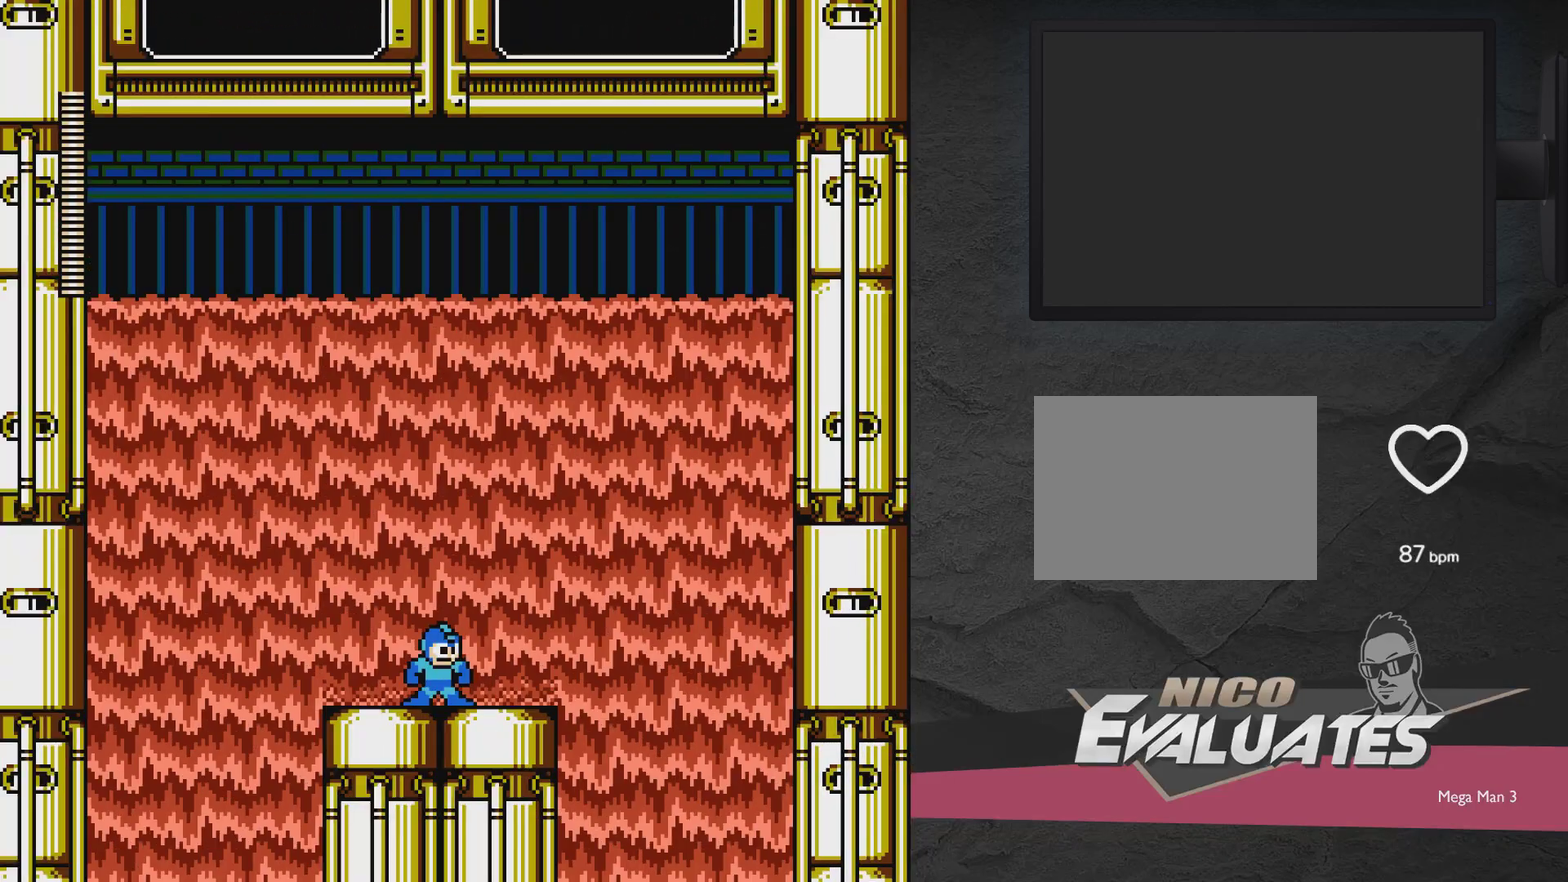
{"dt_ms": 500, "buttons": ["DPAD_LEFT"], "events": [[367, "DPAD_LEFT", "down"]]}
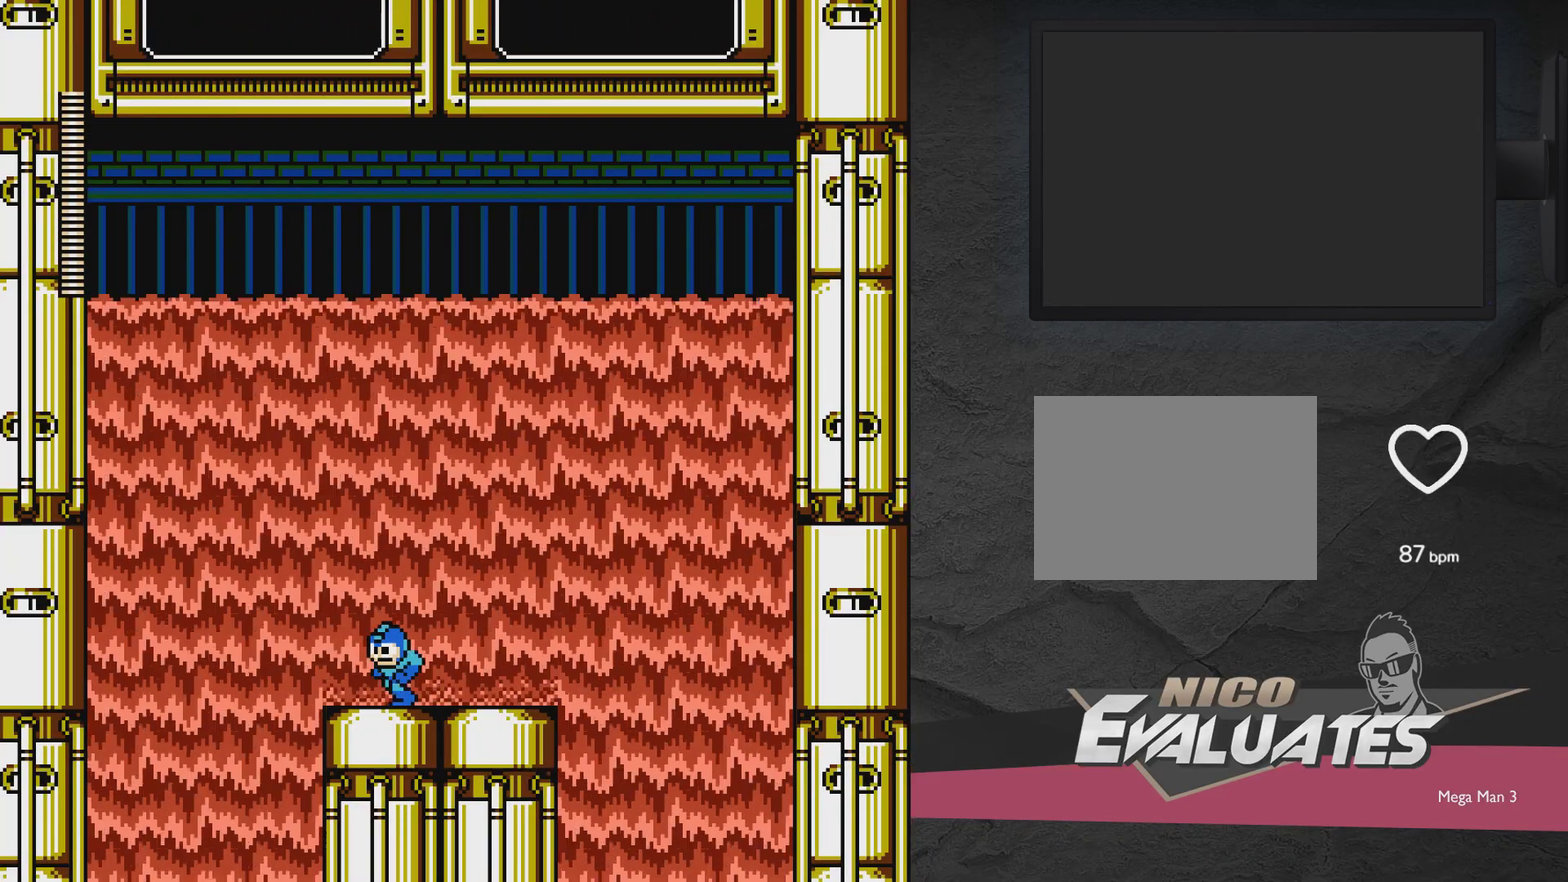
{"dt_ms": 500, "buttons": ["DPAD_LEFT"], "events": []}
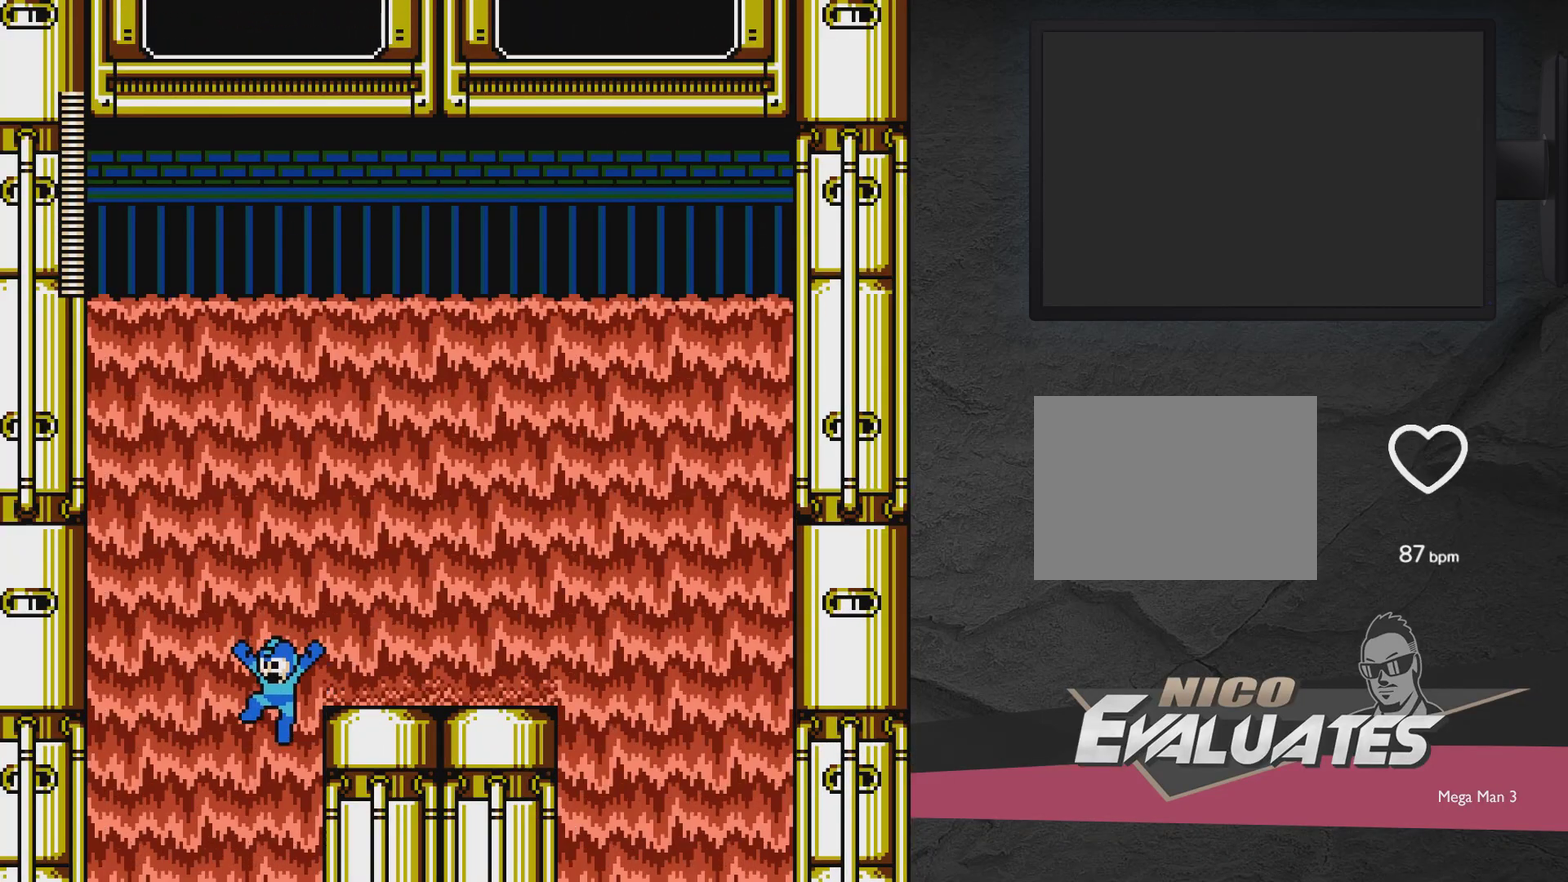
{"dt_ms": 500, "buttons": ["DPAD_RIGHT"], "events": [[17, "DPAD_LEFT", "up"], [17, "DPAD_RIGHT", "down"]]}
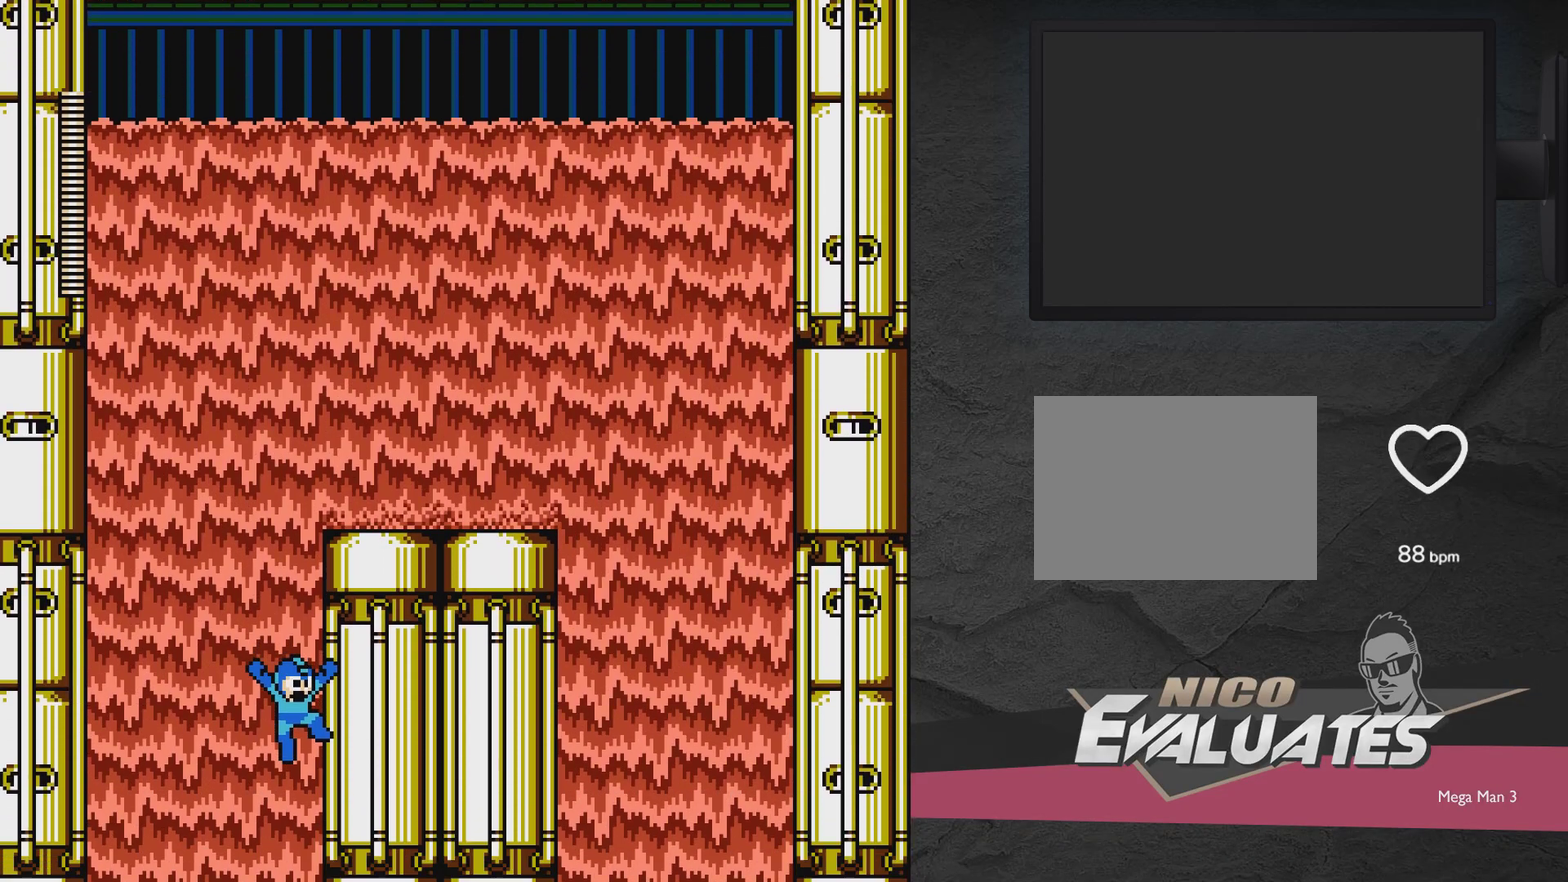
{"dt_ms": 700, "buttons": [], "events": [[667, "DPAD_RIGHT", "up"]]}
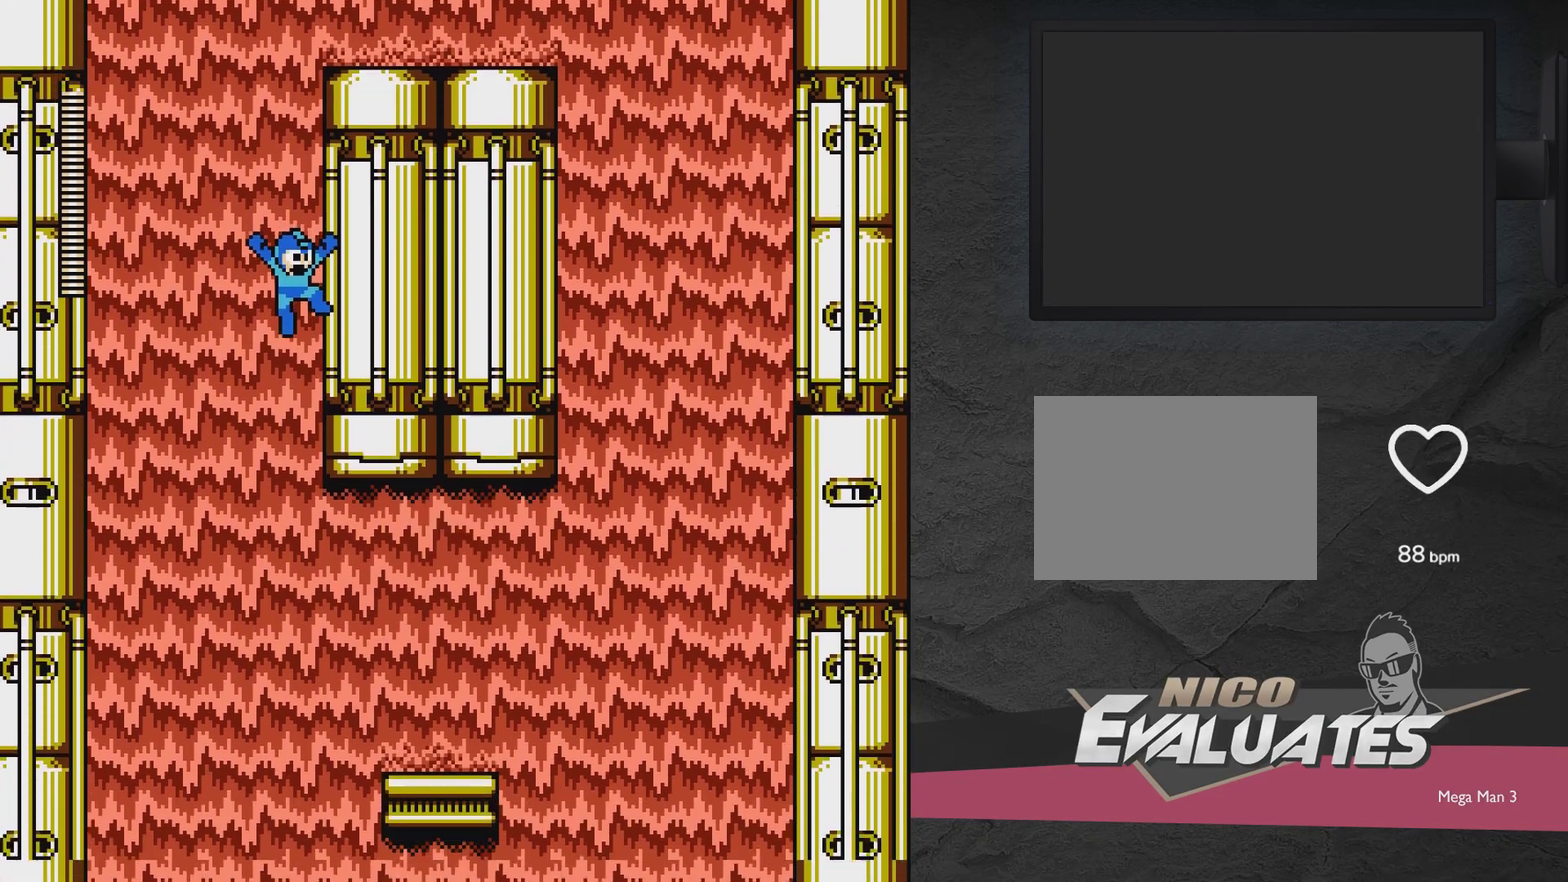
{"dt_ms": 300, "buttons": [], "events": []}
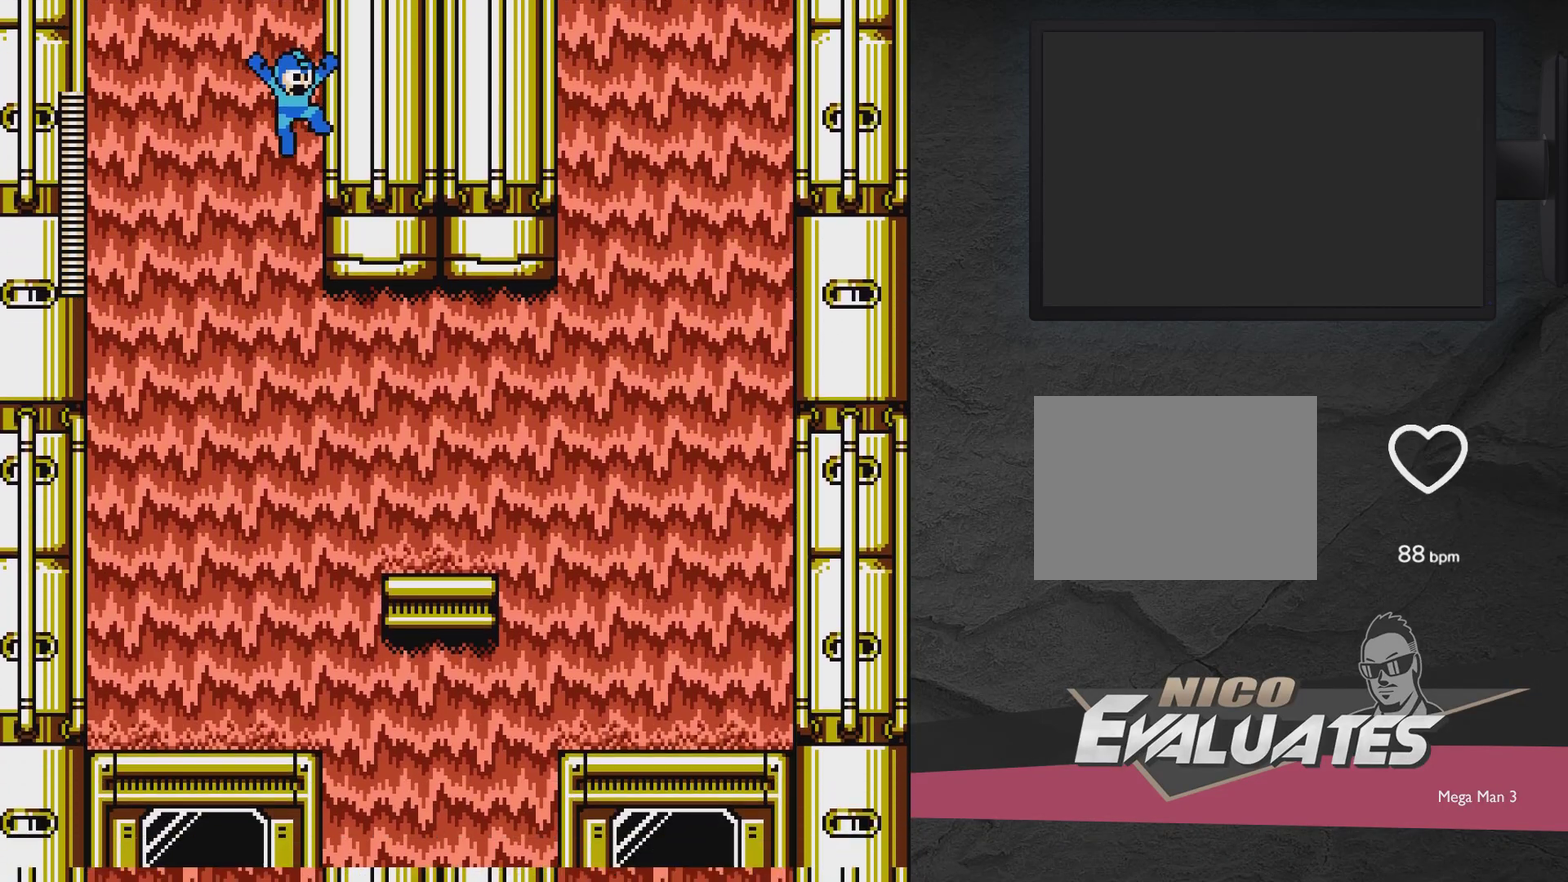
{"dt_ms": 500, "buttons": [], "events": [[233, "DPAD_RIGHT", "down"], [333, "DPAD_RIGHT", "up"]]}
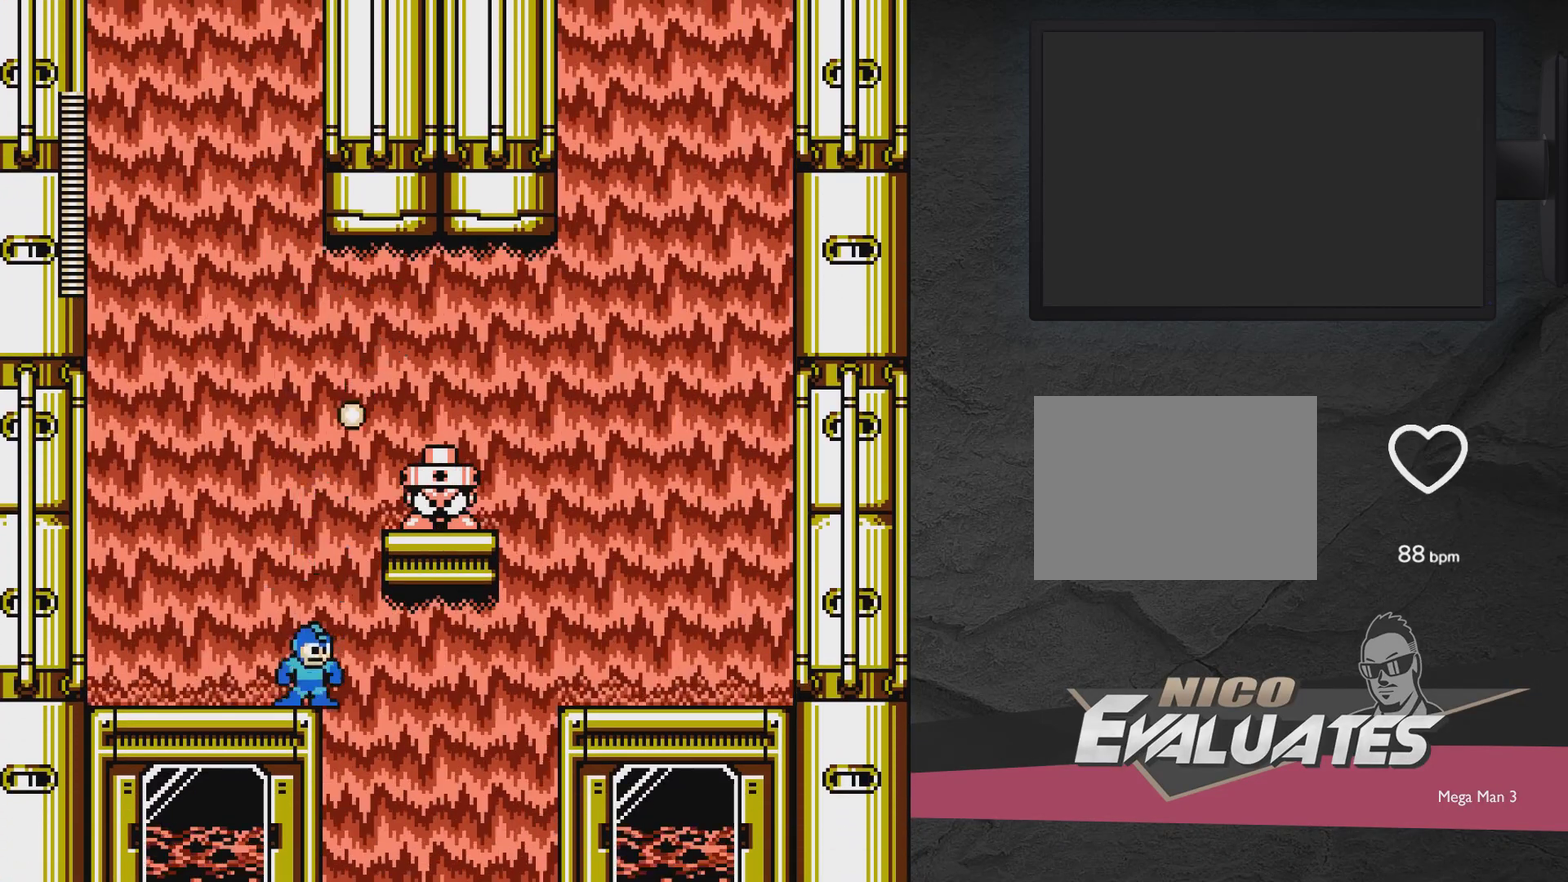
{"dt_ms": 300, "buttons": [], "events": [[33, "DPAD_RIGHT", "down"], [233, "DPAD_RIGHT", "up"]]}
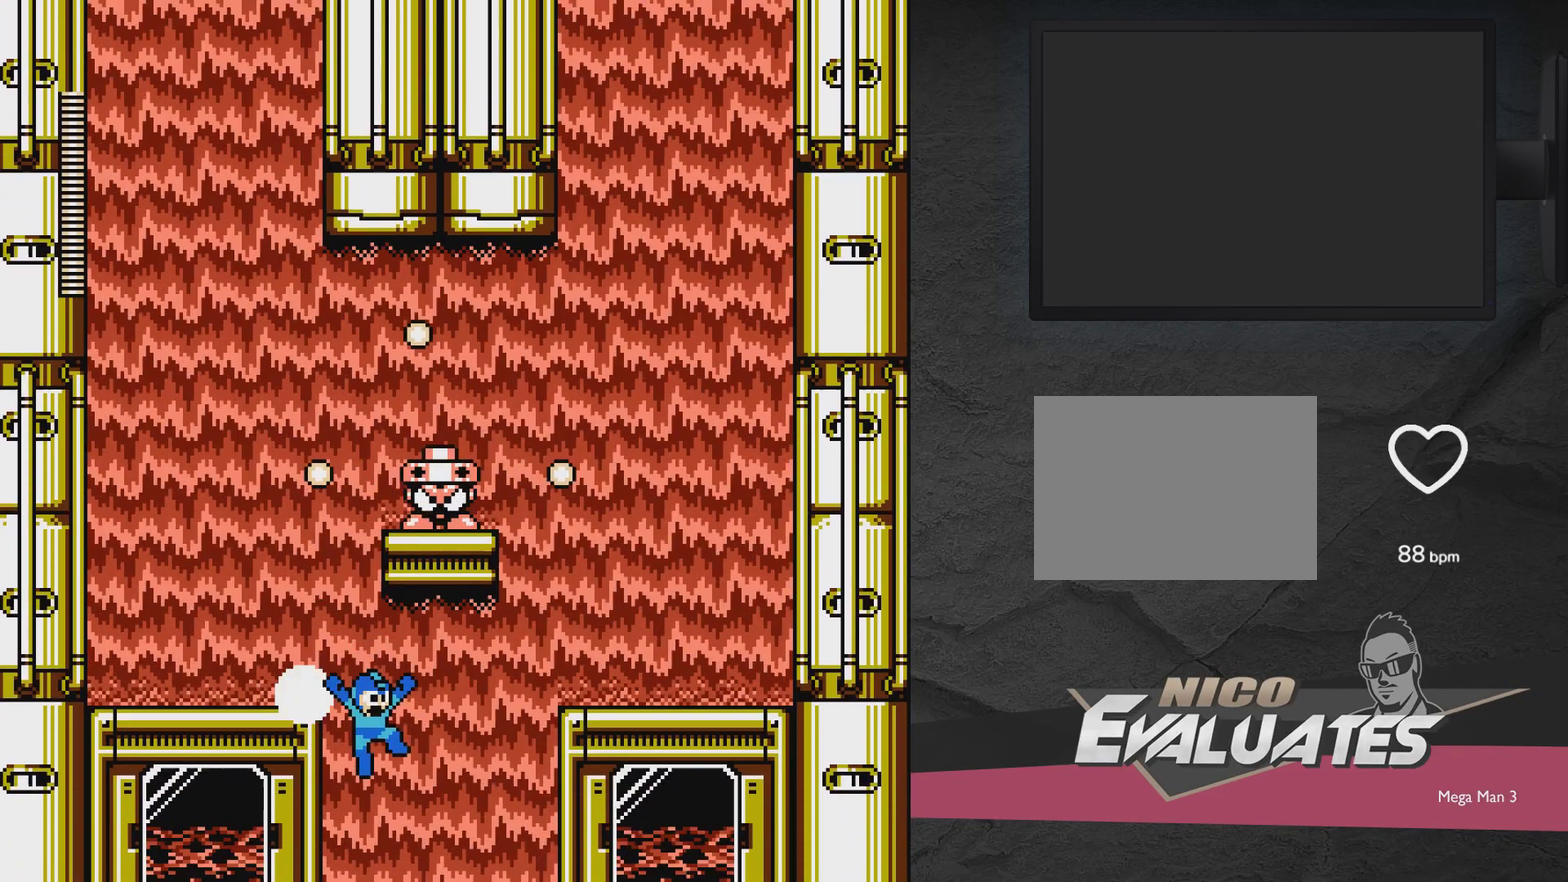
{"dt_ms": 800, "buttons": ["A"], "events": [[133, "A", "down"], [200, "DPAD_LEFT", "down"], [400, "DPAD_UP", "down"], [750, "DPAD_UP", "up"], [800, "DPAD_LEFT", "up"]]}
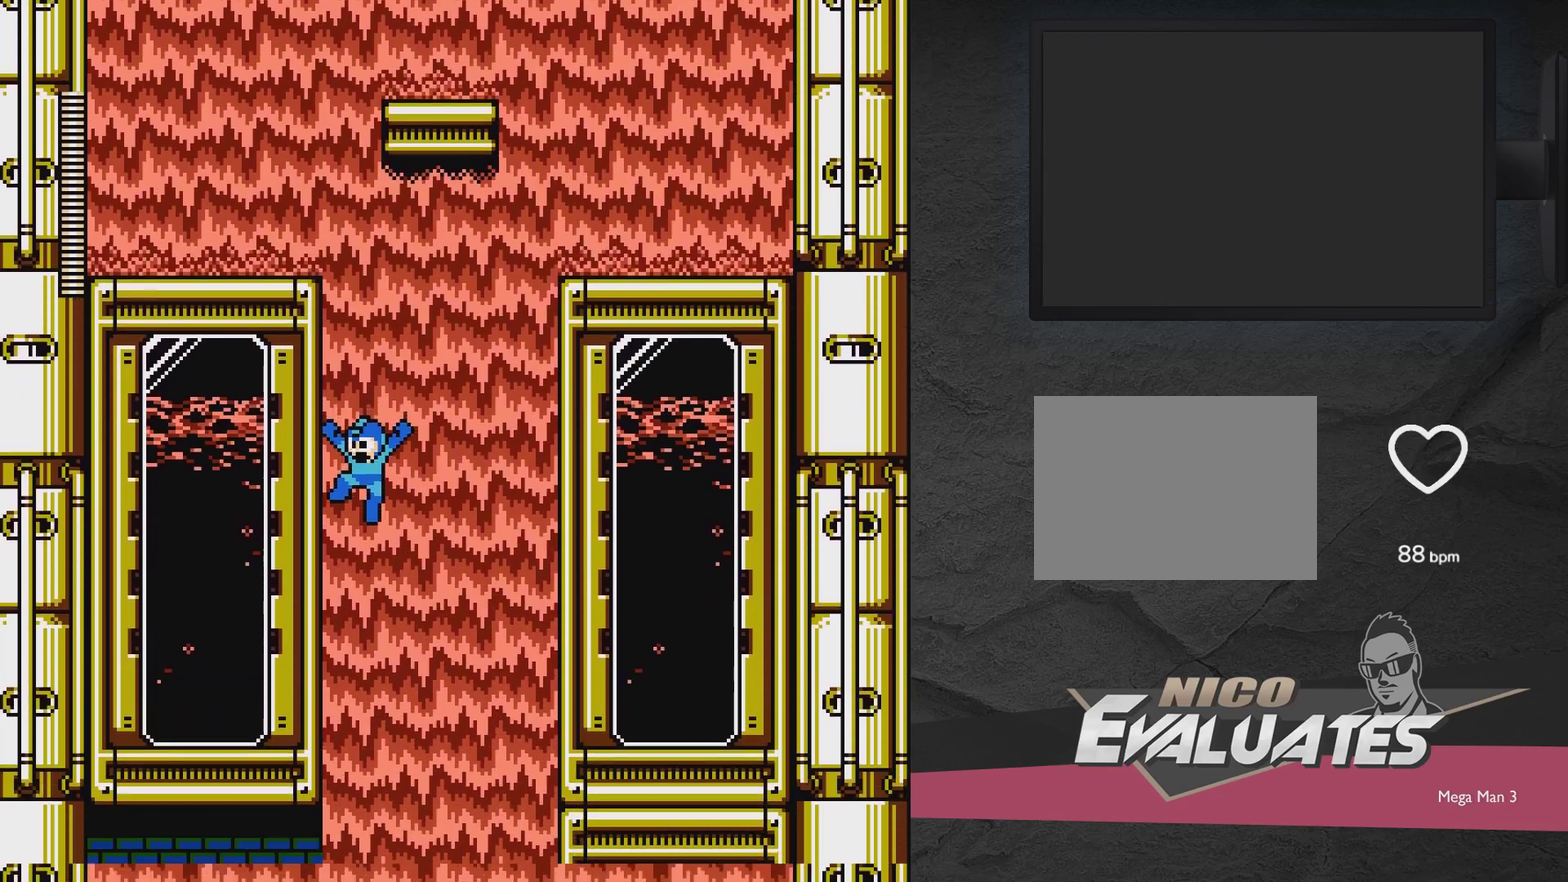
{"dt_ms": 400, "buttons": ["A", "DPAD_LEFT"], "events": [[100, "DPAD_RIGHT", "down"], [250, "DPAD_RIGHT", "up"], [400, "DPAD_LEFT", "down"]]}
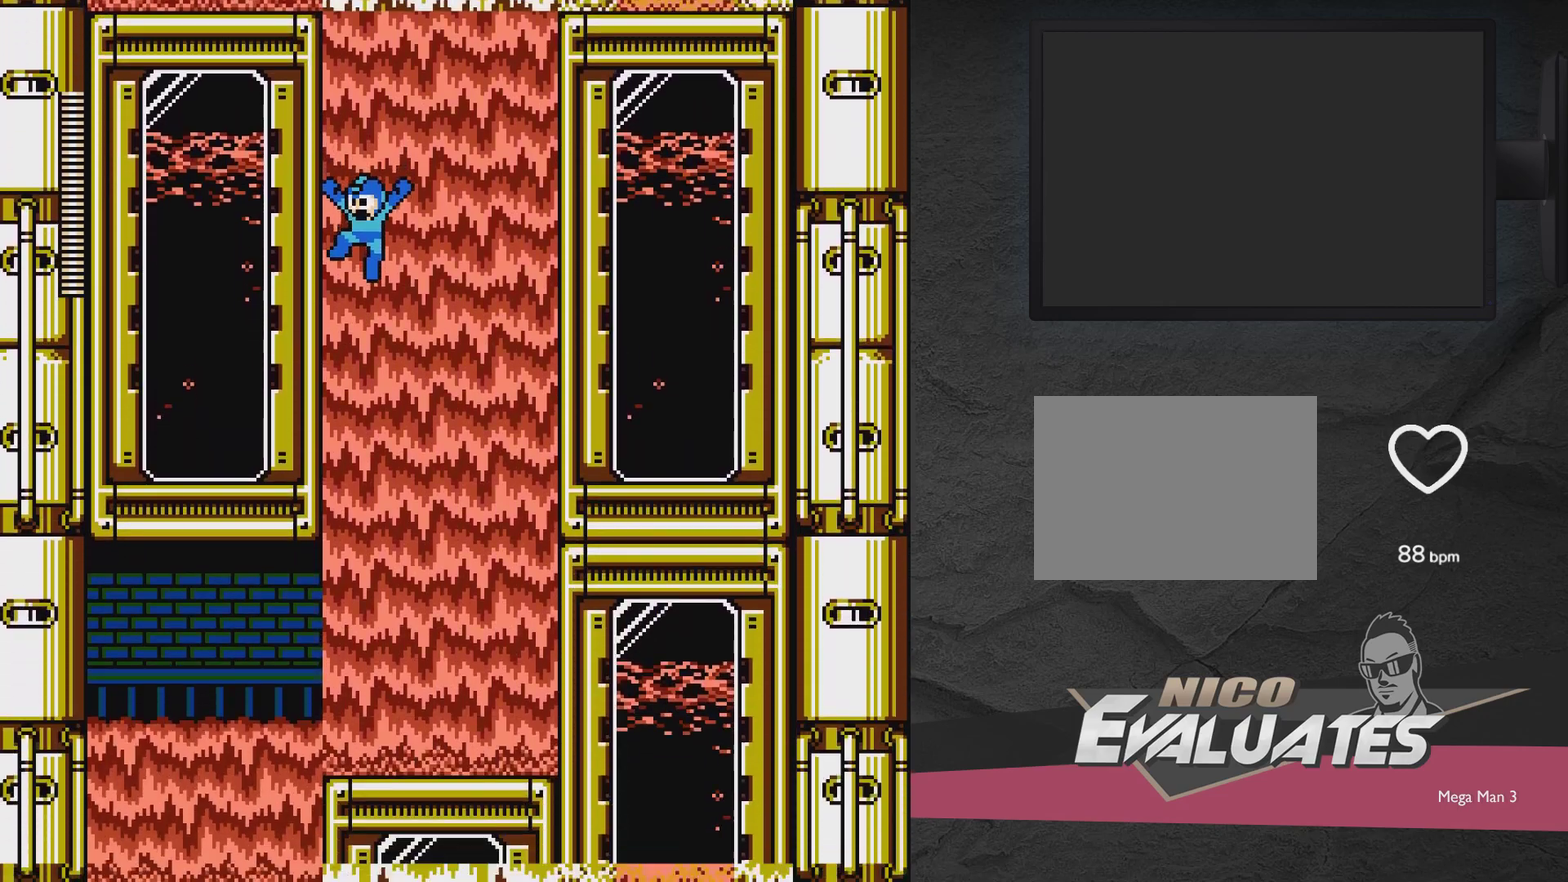
{"dt_ms": 300, "buttons": ["A"], "events": [[300, "DPAD_LEFT", "up"]]}
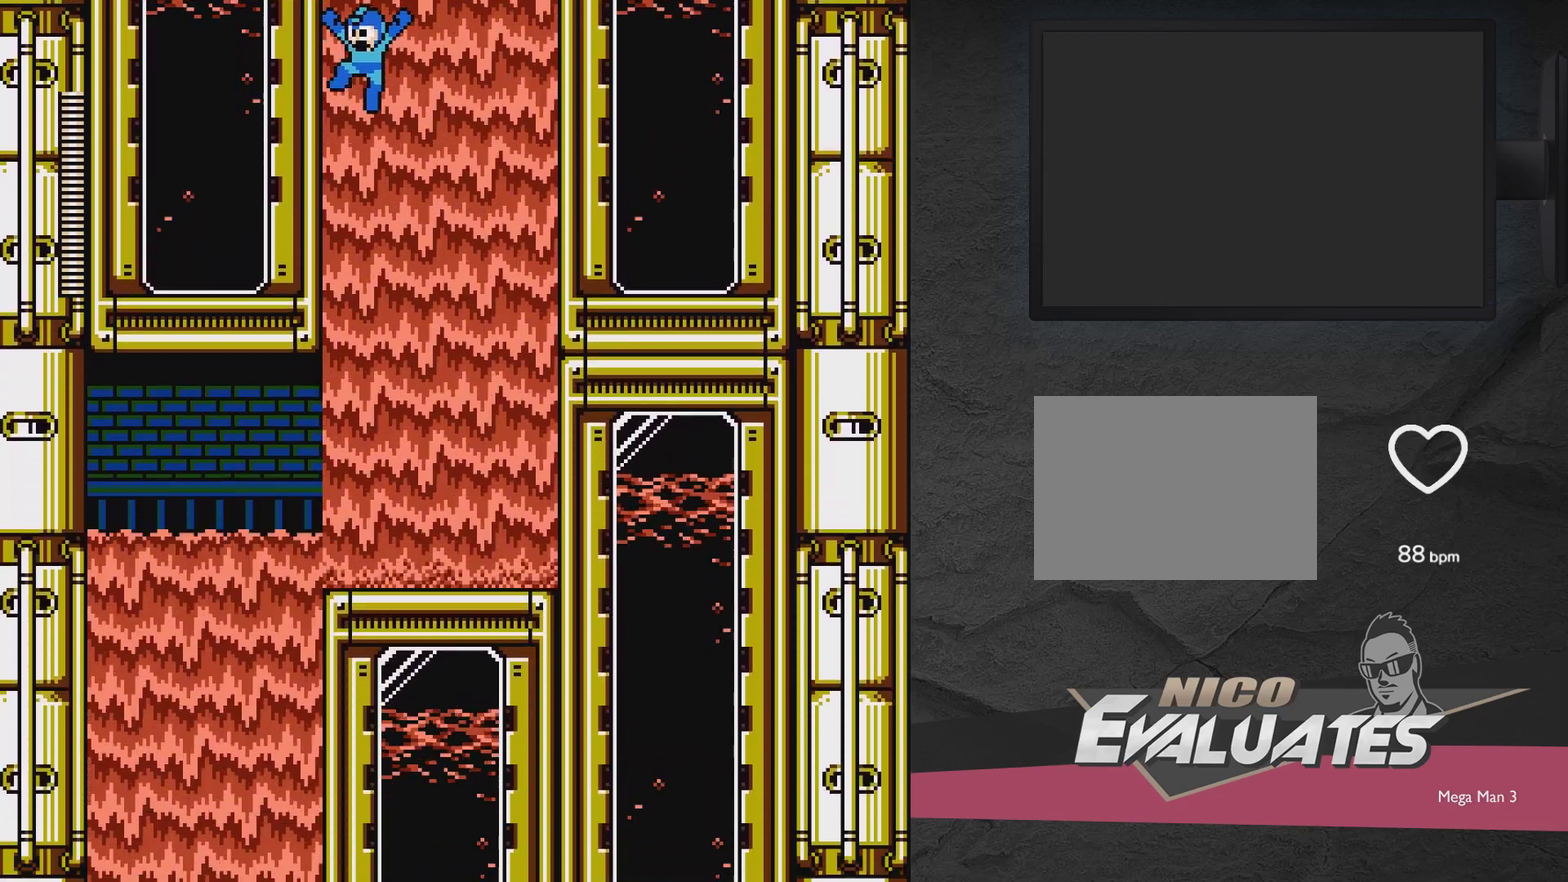
{"dt_ms": 700, "buttons": [], "events": [[233, "A", "up"], [400, "DPAD_LEFT", "down"], [500, "DPAD_LEFT", "up"]]}
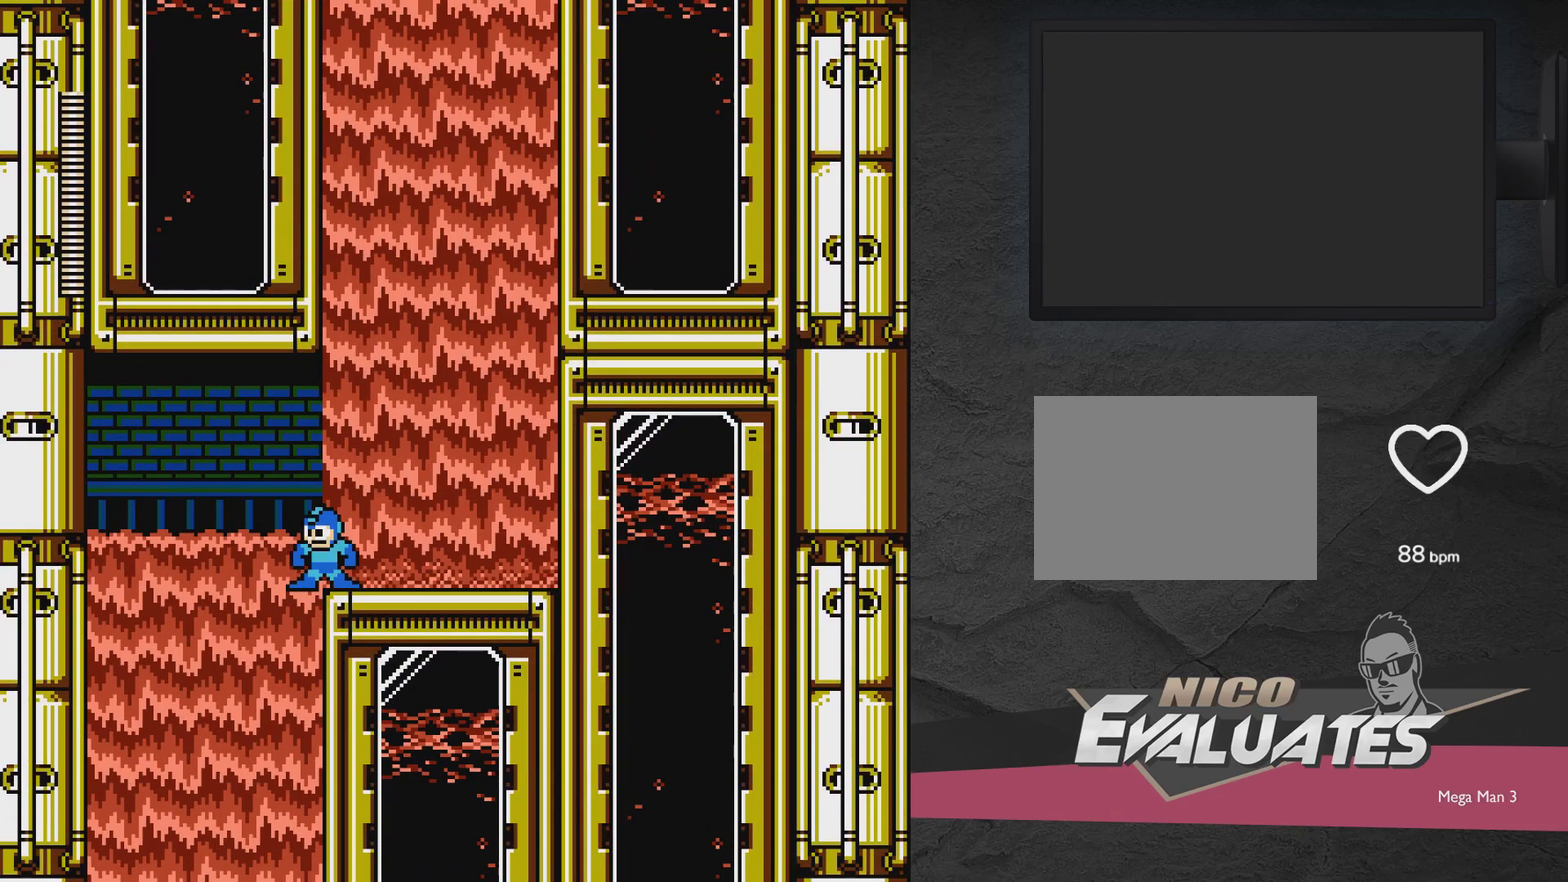
{"dt_ms": 400, "buttons": ["A", "DPAD_LEFT"], "events": [[350, "A", "down"], [350, "DPAD_LEFT", "down"]]}
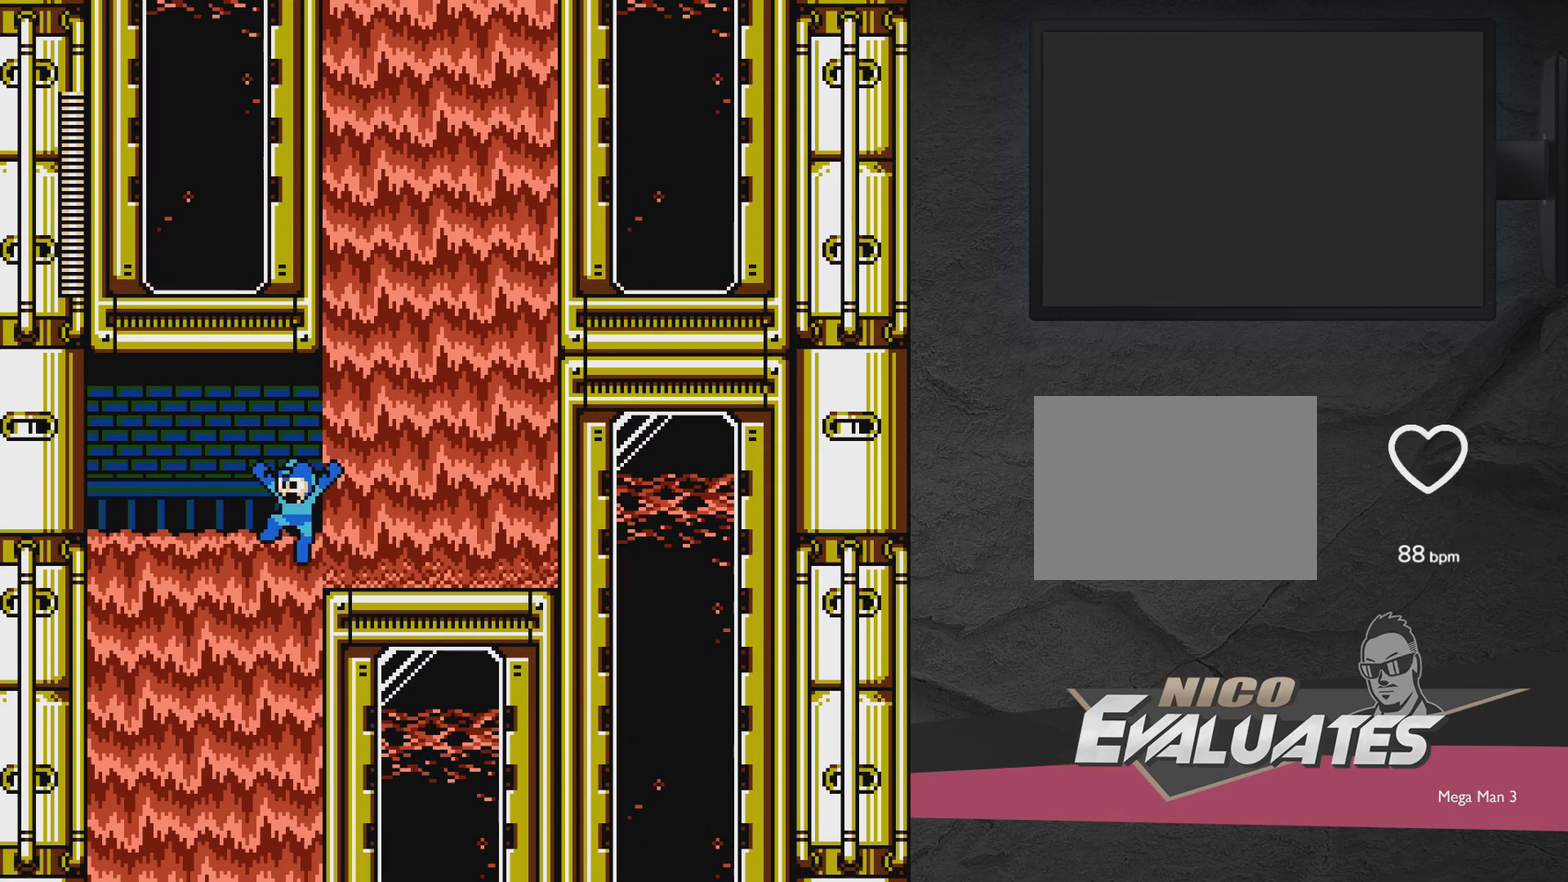
{"dt_ms": 600, "buttons": ["DPAD_RIGHT"], "events": [[17, "A", "up"], [167, "DPAD_LEFT", "up"], [267, "DPAD_RIGHT", "down"]]}
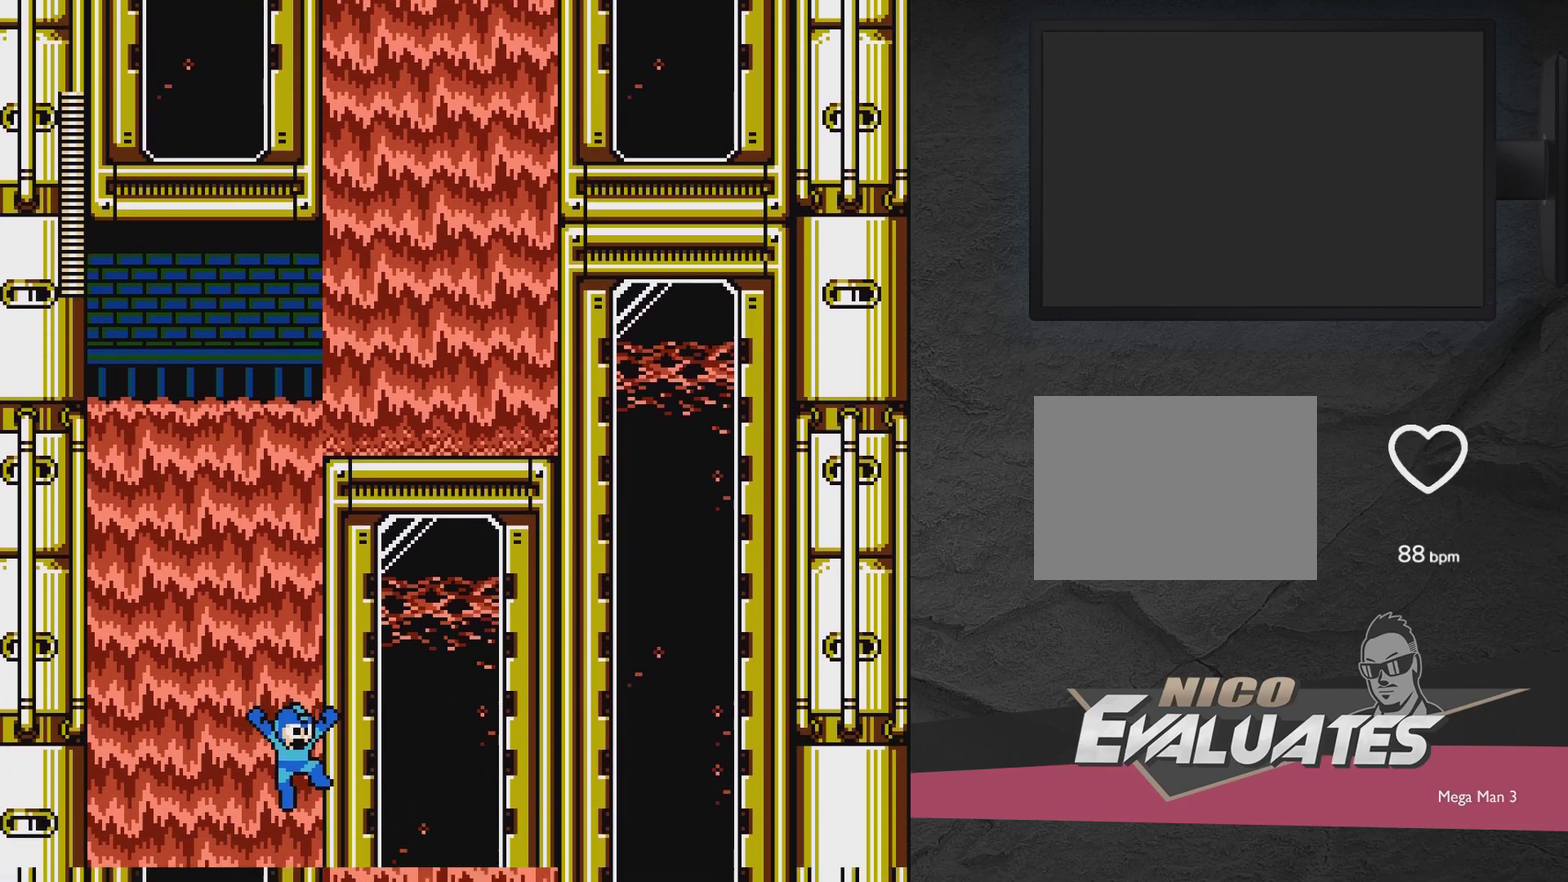
{"dt_ms": 500, "buttons": ["A", "DPAD_RIGHT"], "events": [[500, "A", "down"]]}
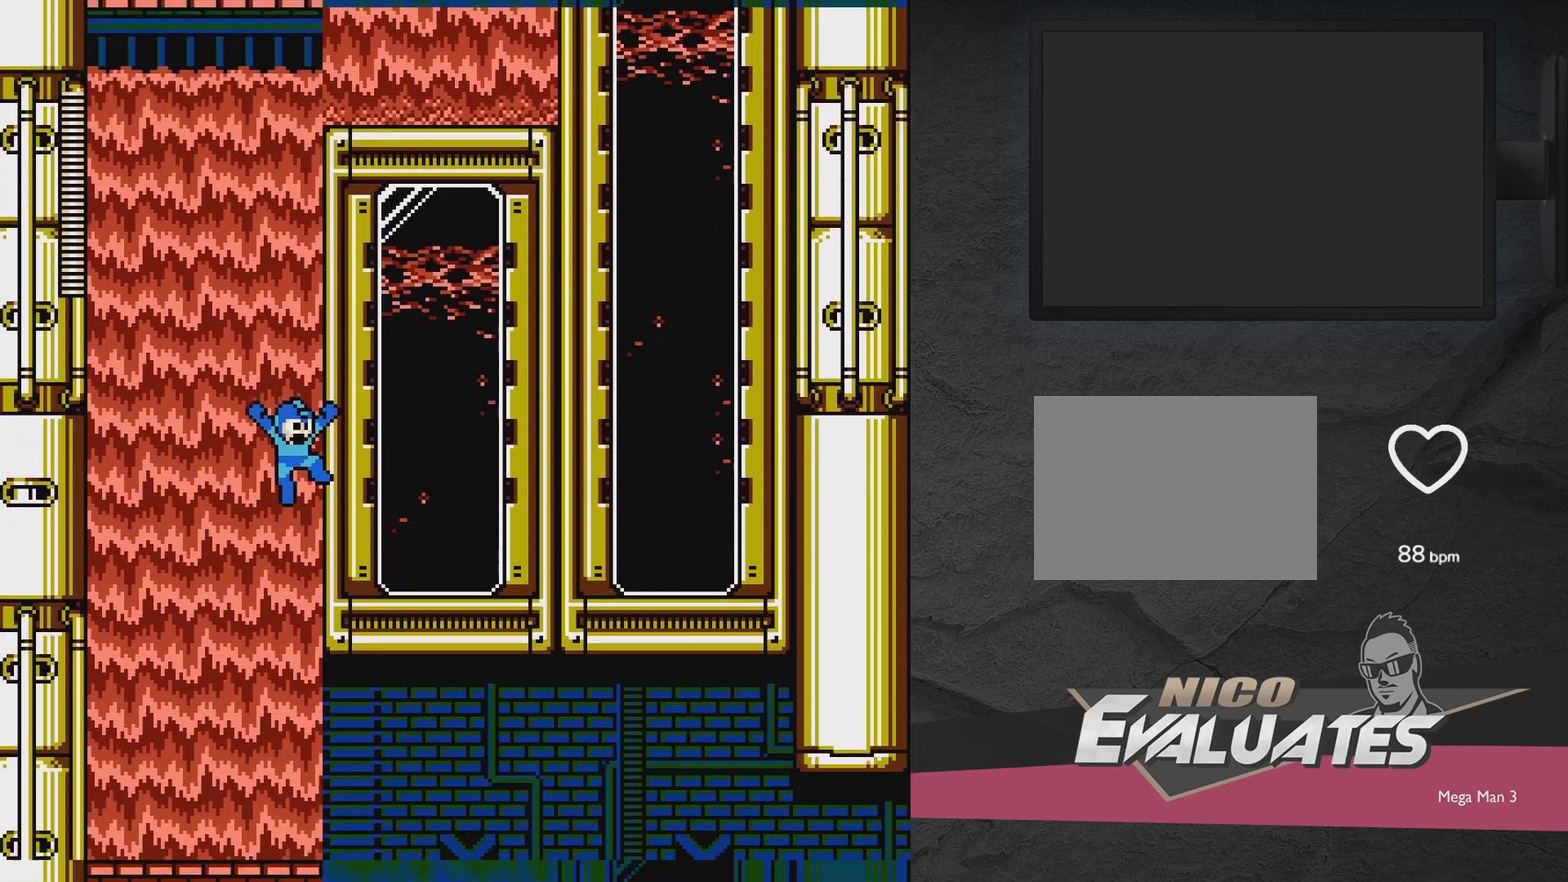
{"dt_ms": 500, "buttons": ["A", "DPAD_RIGHT"], "events": []}
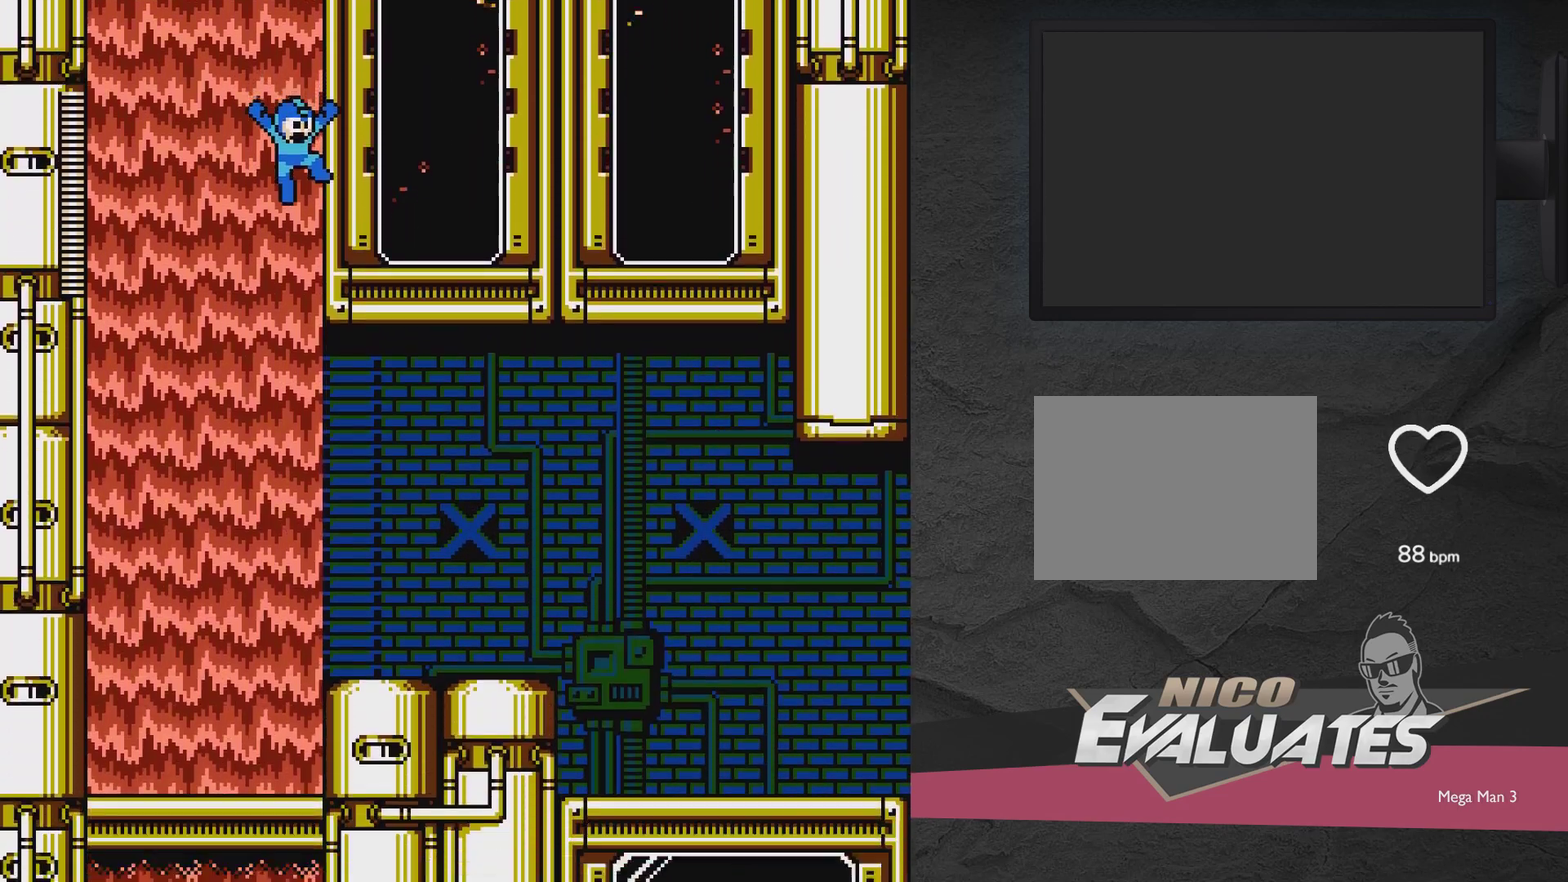
{"dt_ms": 500, "buttons": ["DPAD_RIGHT"], "events": [[117, "A", "up"]]}
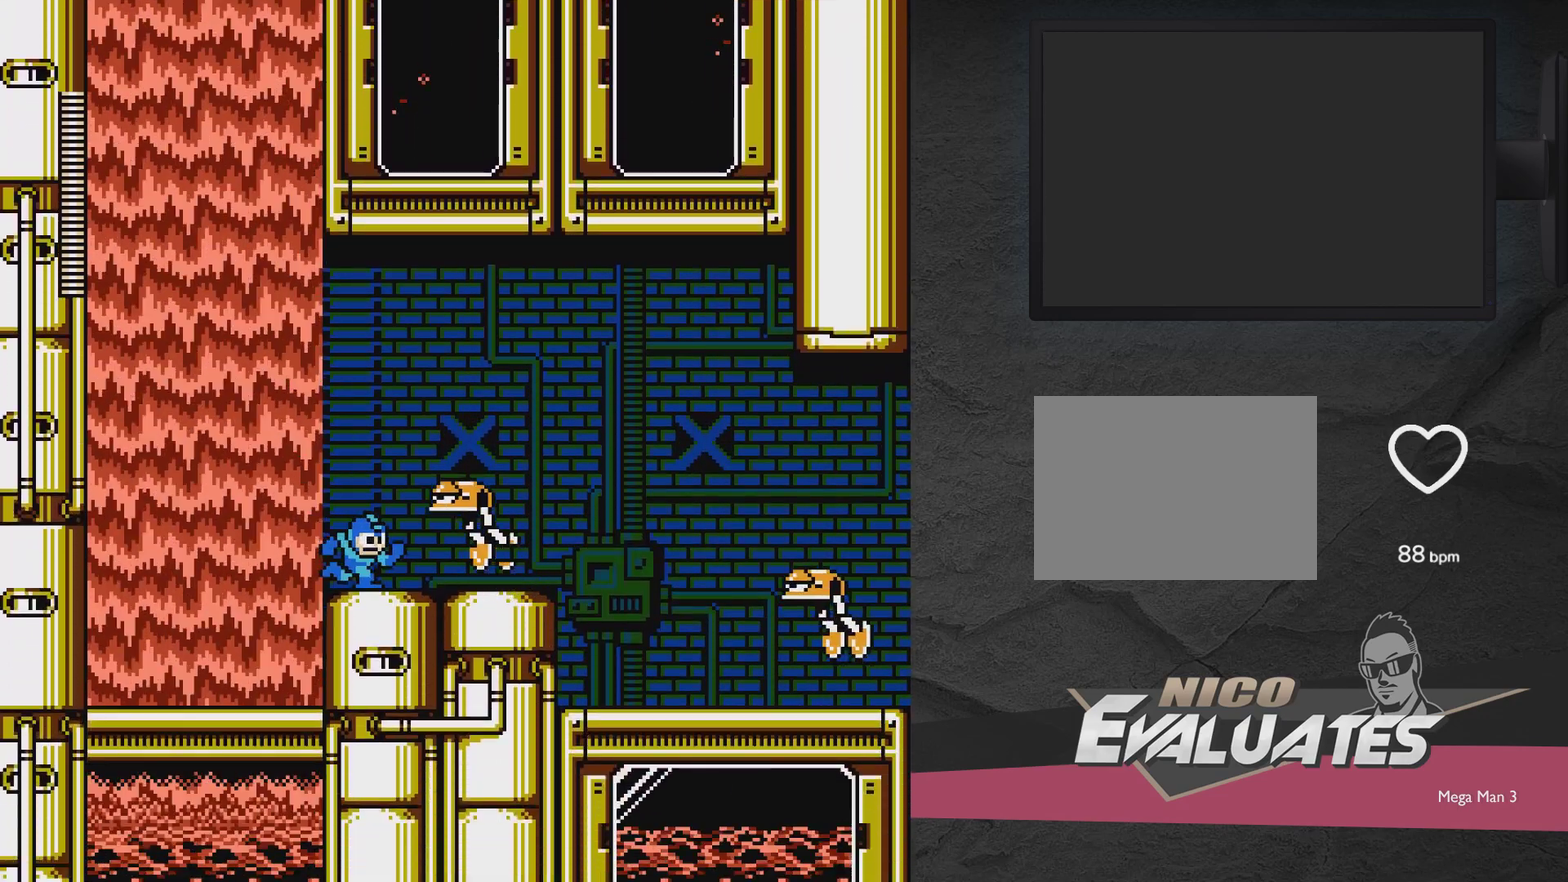
{"dt_ms": 700, "buttons": [], "events": [[183, "A", "down"], [633, "A", "up"], [633, "DPAD_RIGHT", "up"]]}
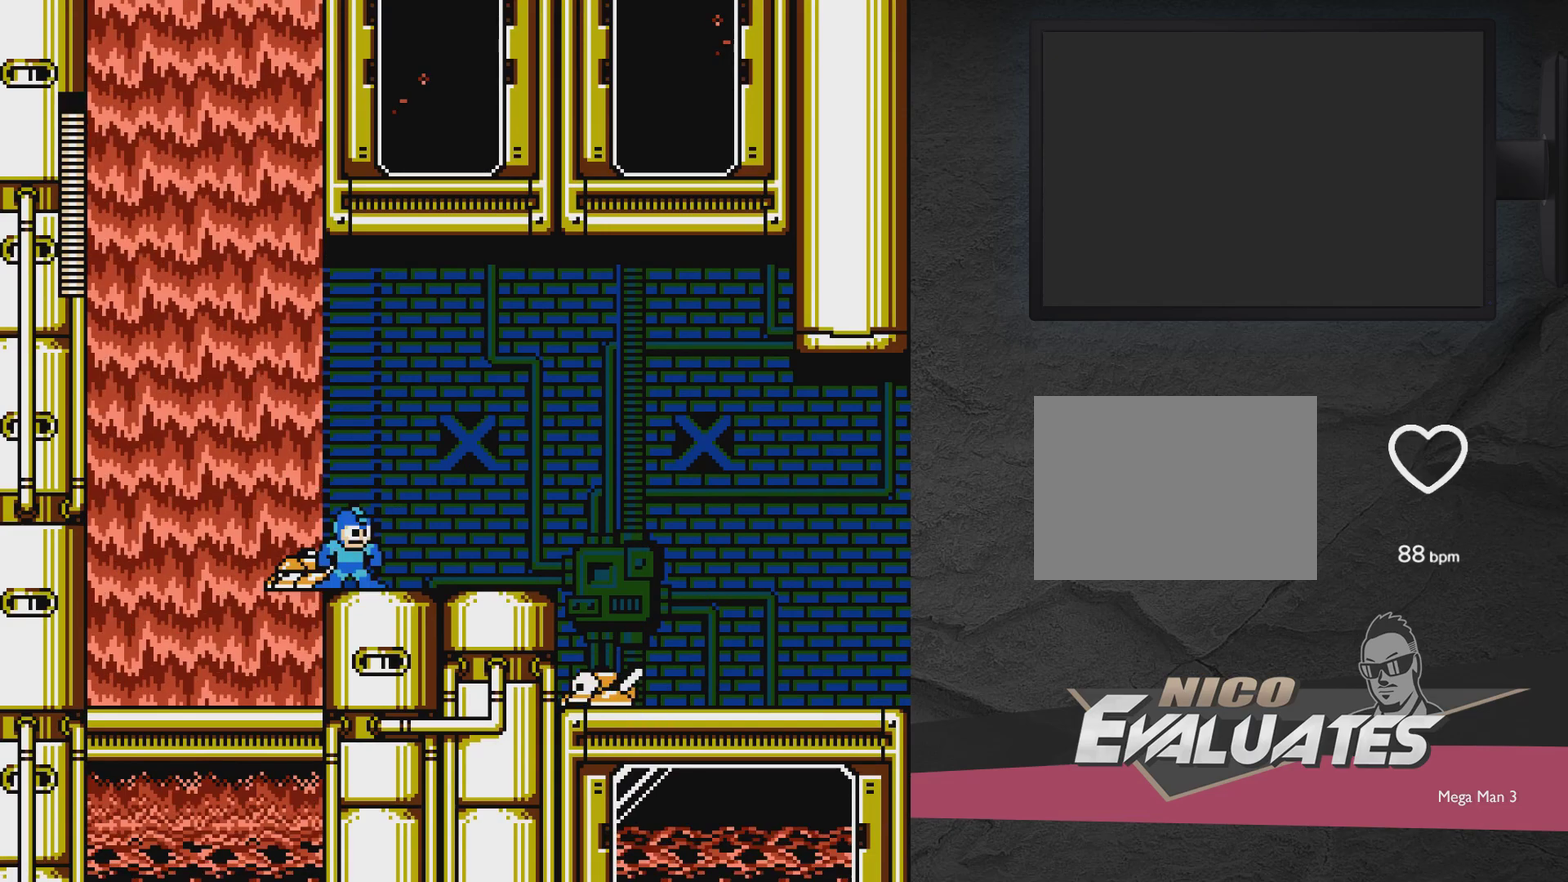
{"dt_ms": 300, "buttons": [], "events": []}
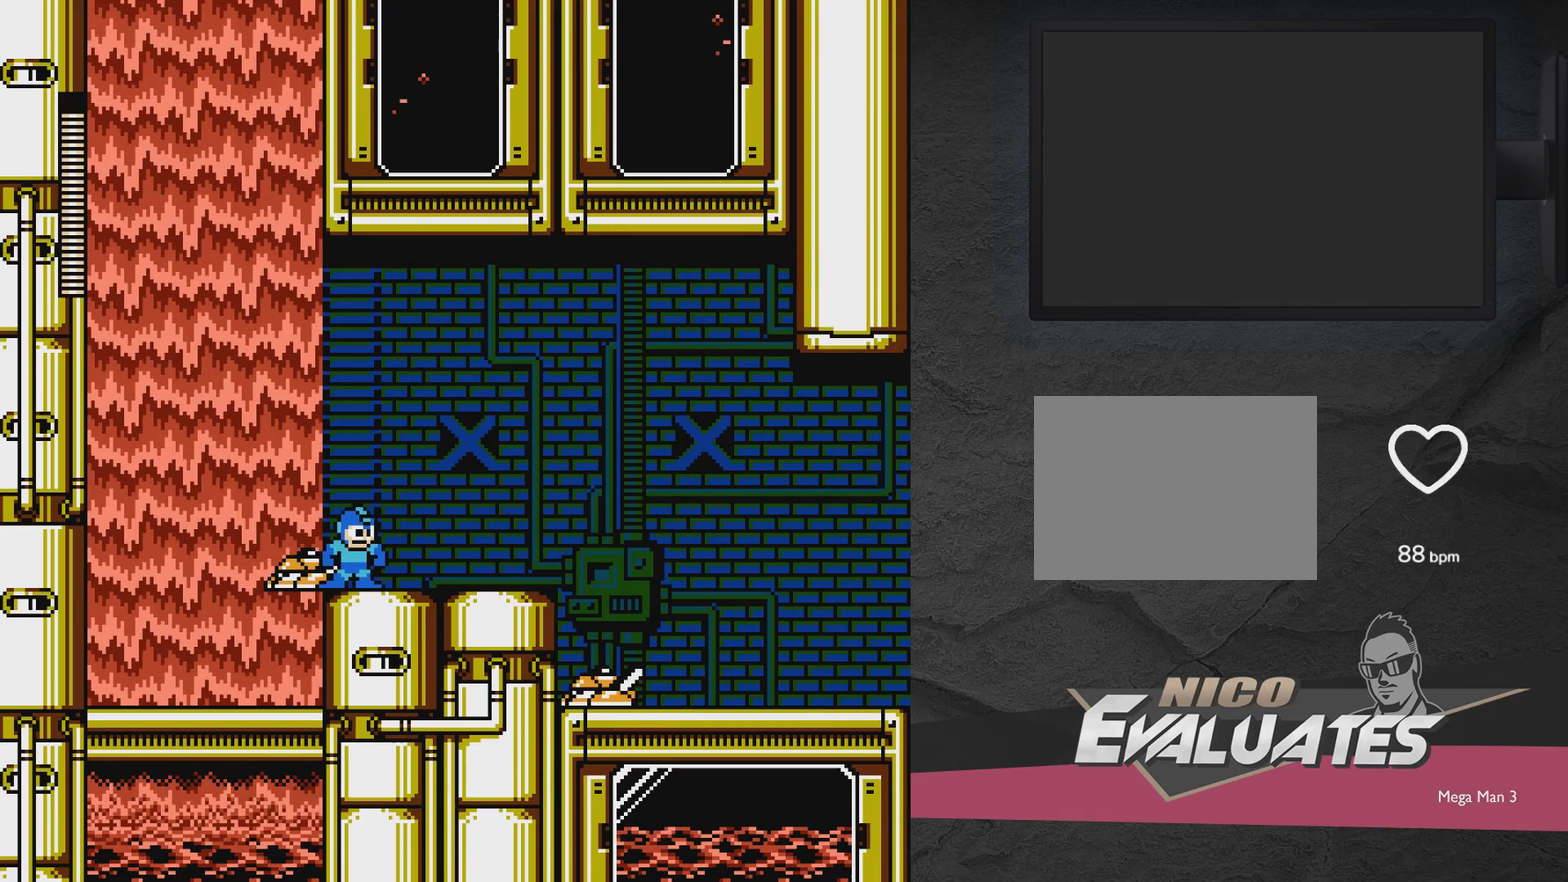
{"dt_ms": 600, "buttons": ["X", "DPAD_LEFT"], "events": [[17, "DPAD_RIGHT", "down"], [367, "DPAD_RIGHT", "up"], [433, "DPAD_LEFT", "down"], [533, "X", "down"]]}
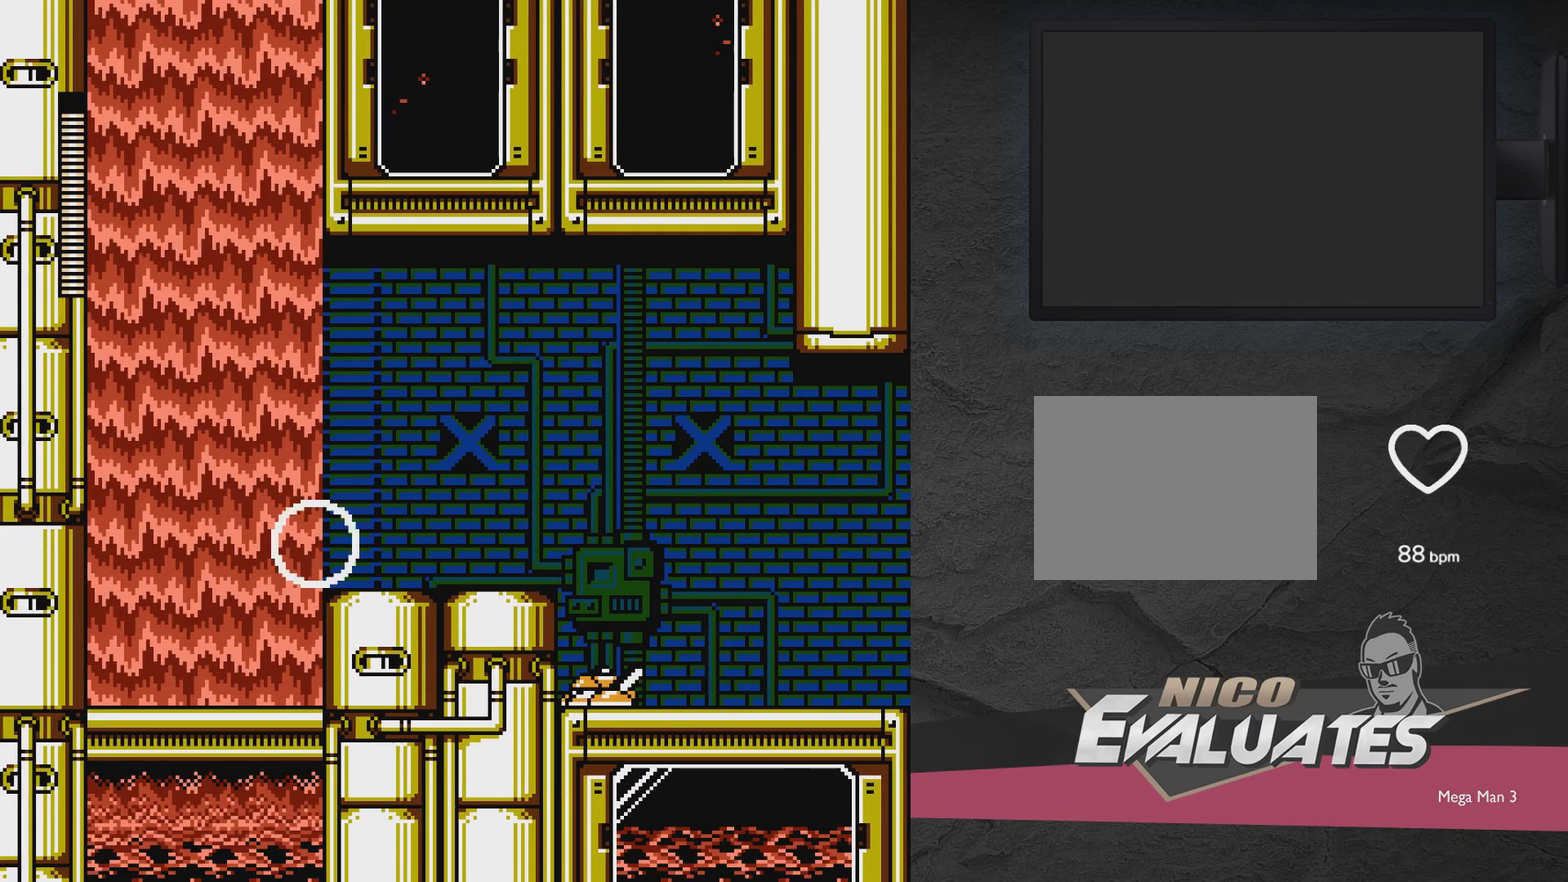
{"dt_ms": 400, "buttons": ["DPAD_LEFT"], "events": [[33, "X", "up"]]}
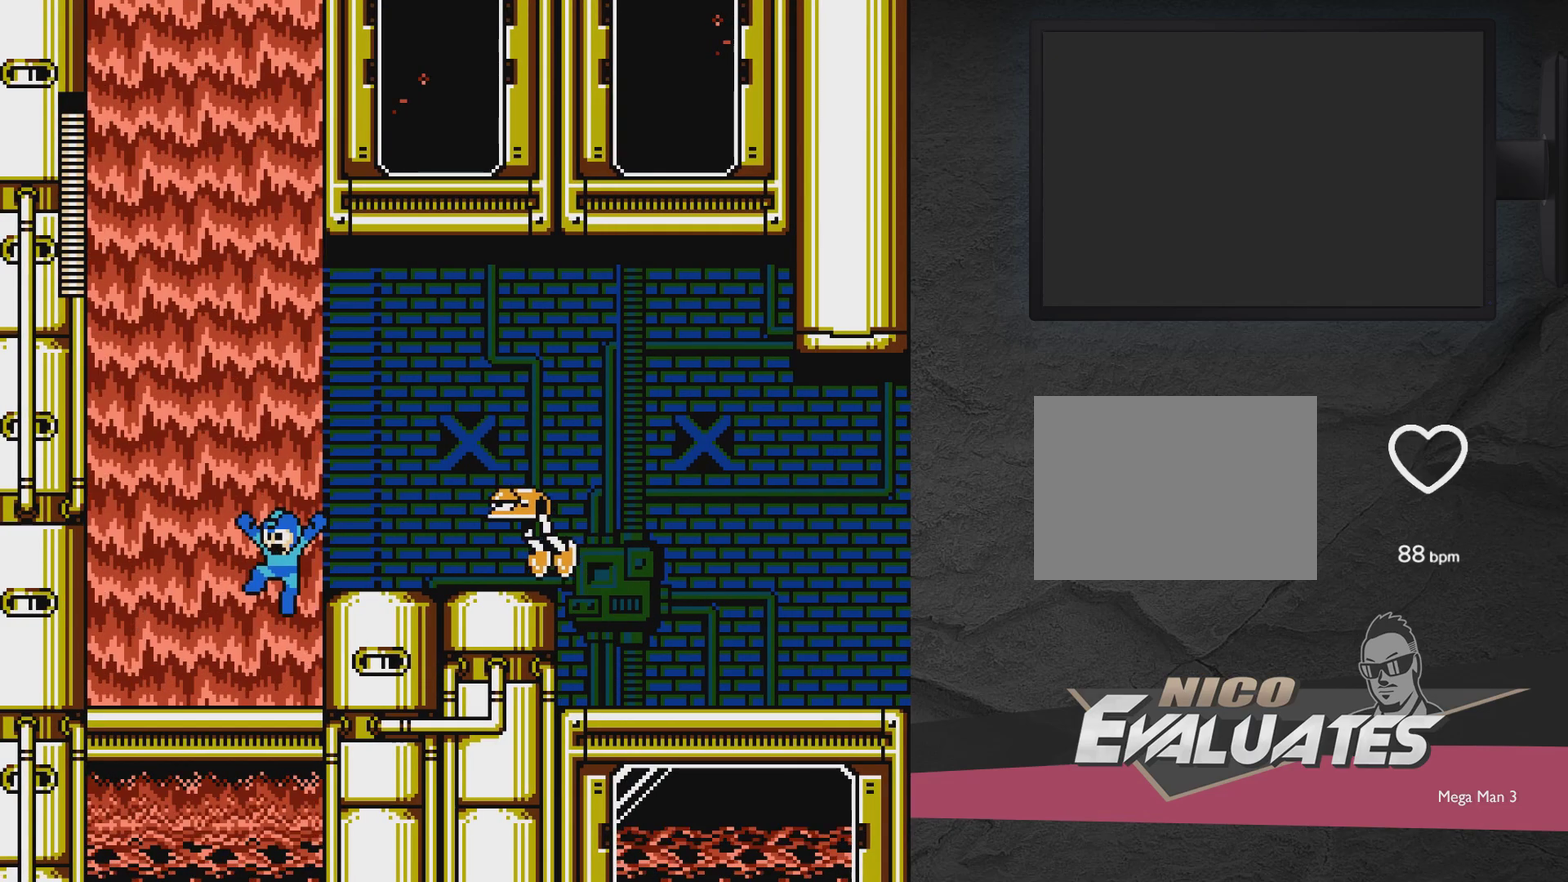
{"dt_ms": 500, "buttons": ["A", "DPAD_RIGHT"], "events": [[233, "DPAD_LEFT", "up"], [333, "DPAD_RIGHT", "down"], [433, "A", "down"]]}
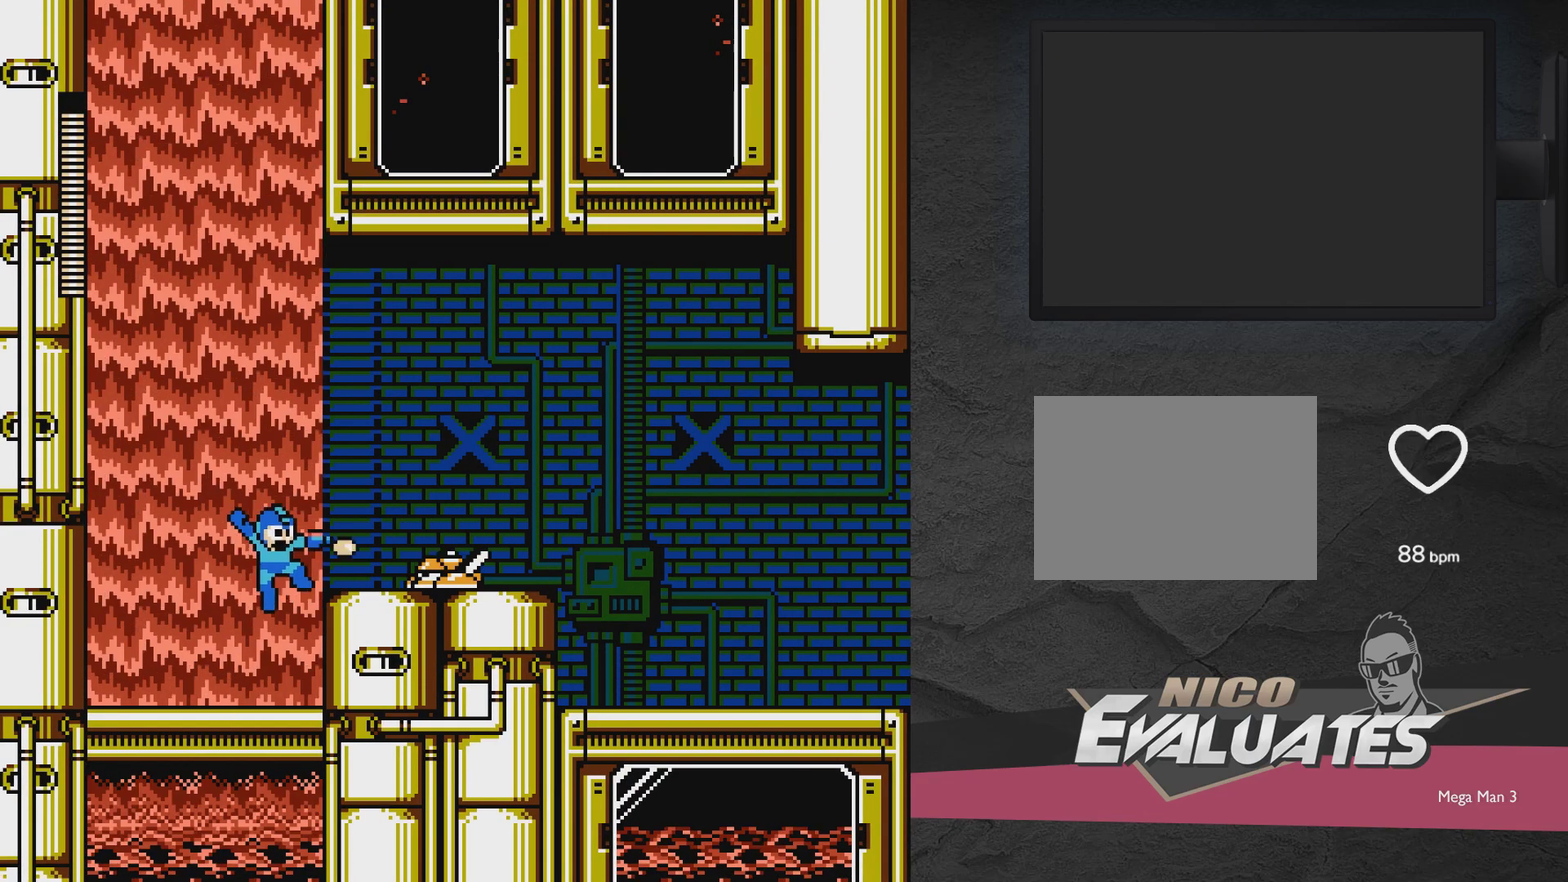
{"dt_ms": 600, "buttons": [], "events": [[50, "X", "down"], [100, "A", "up"], [100, "DPAD_RIGHT", "up"], [100, "X", "up"], [433, "A", "down"], [500, "X", "down"], [550, "A", "up"], [600, "X", "up"]]}